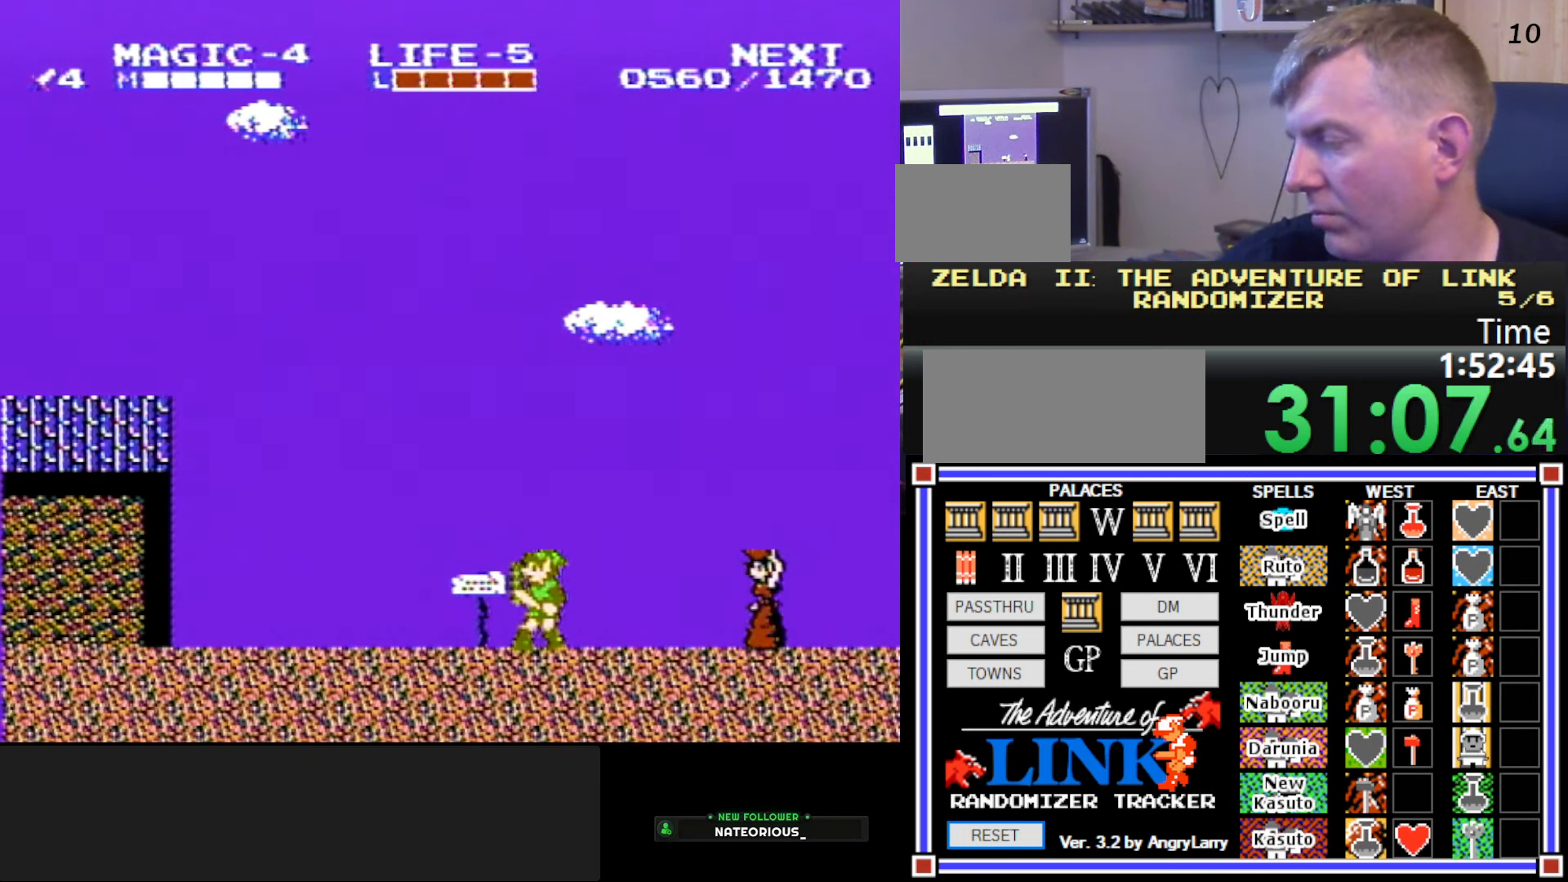
Gameplay with a controller (Nintendo layout); each line is a JSON object with the inputs held at the frame after it. "events" lists button and stick changes between this image and that frame as [ms after this image, input, new state], when the widget could be followed in between. Not read: L3 R3.
{"buttons": ["DPAD_RIGHT"], "events": [[434, "DPAD_RIGHT", "down"]]}
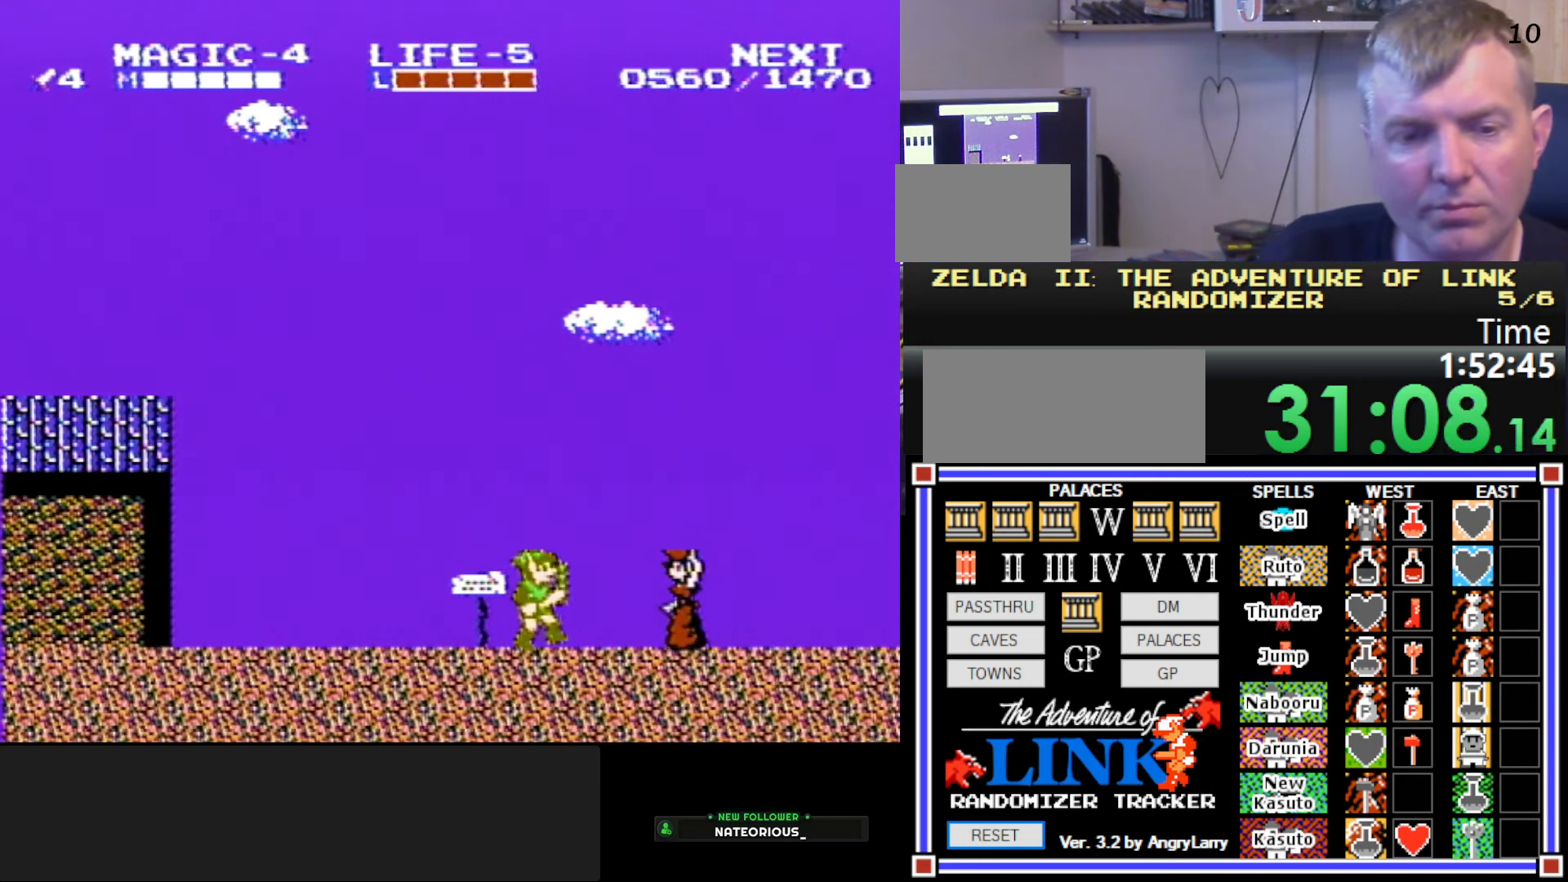
{"buttons": ["A", "DPAD_LEFT"], "events": [[133, "DPAD_RIGHT", "up"], [216, "DPAD_LEFT", "down"], [466, "A", "down"]]}
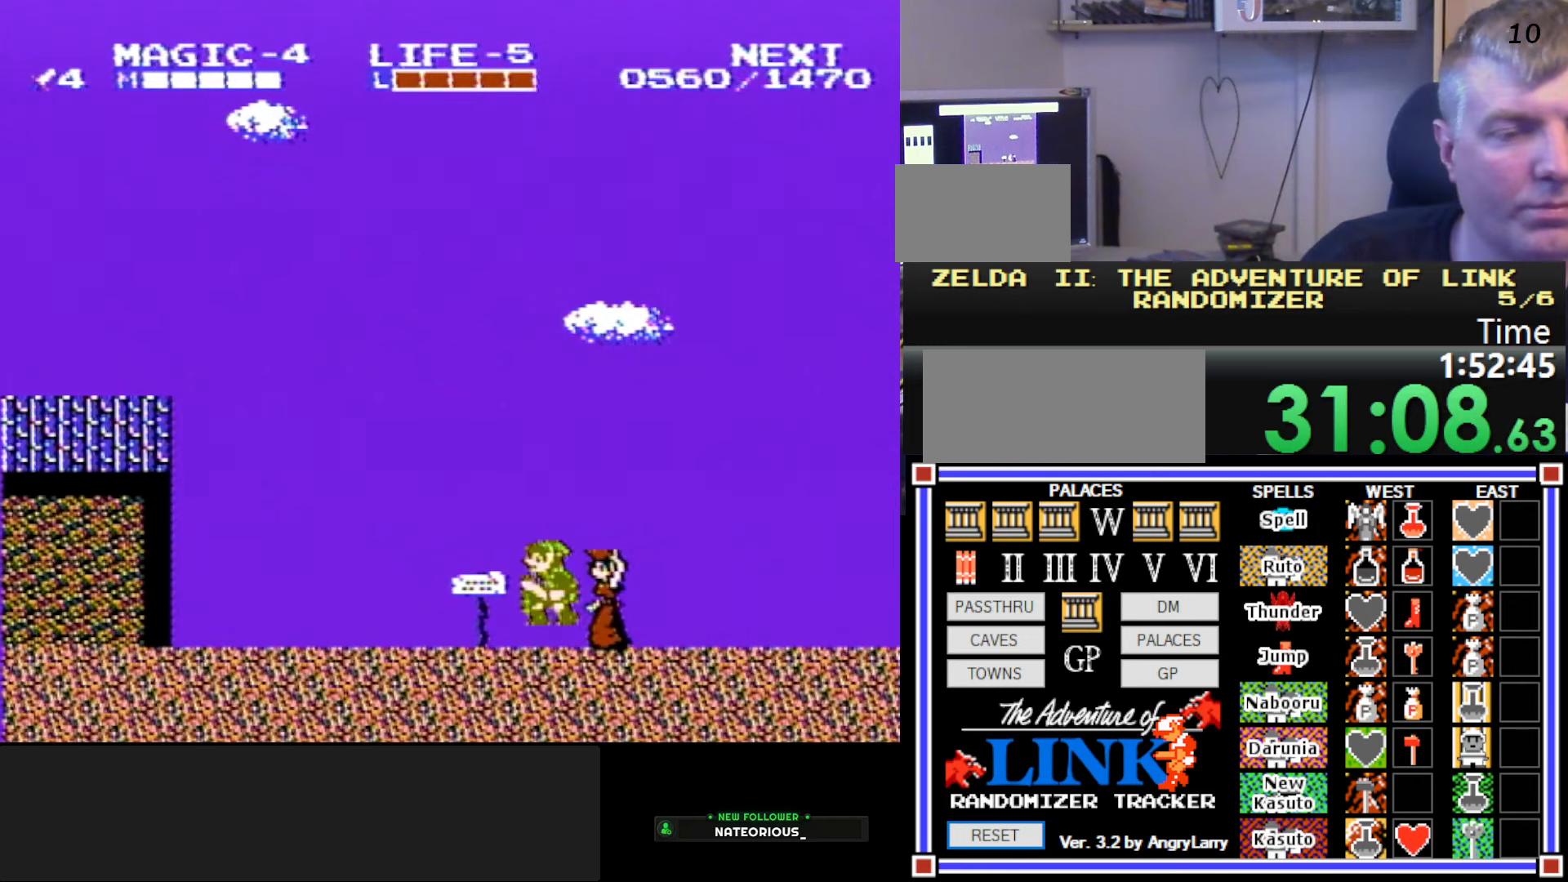
{"buttons": ["DPAD_RIGHT"], "events": [[100, "B", "down"], [166, "A", "up"], [283, "B", "up"], [316, "DPAD_LEFT", "up"], [333, "DPAD_RIGHT", "down"]]}
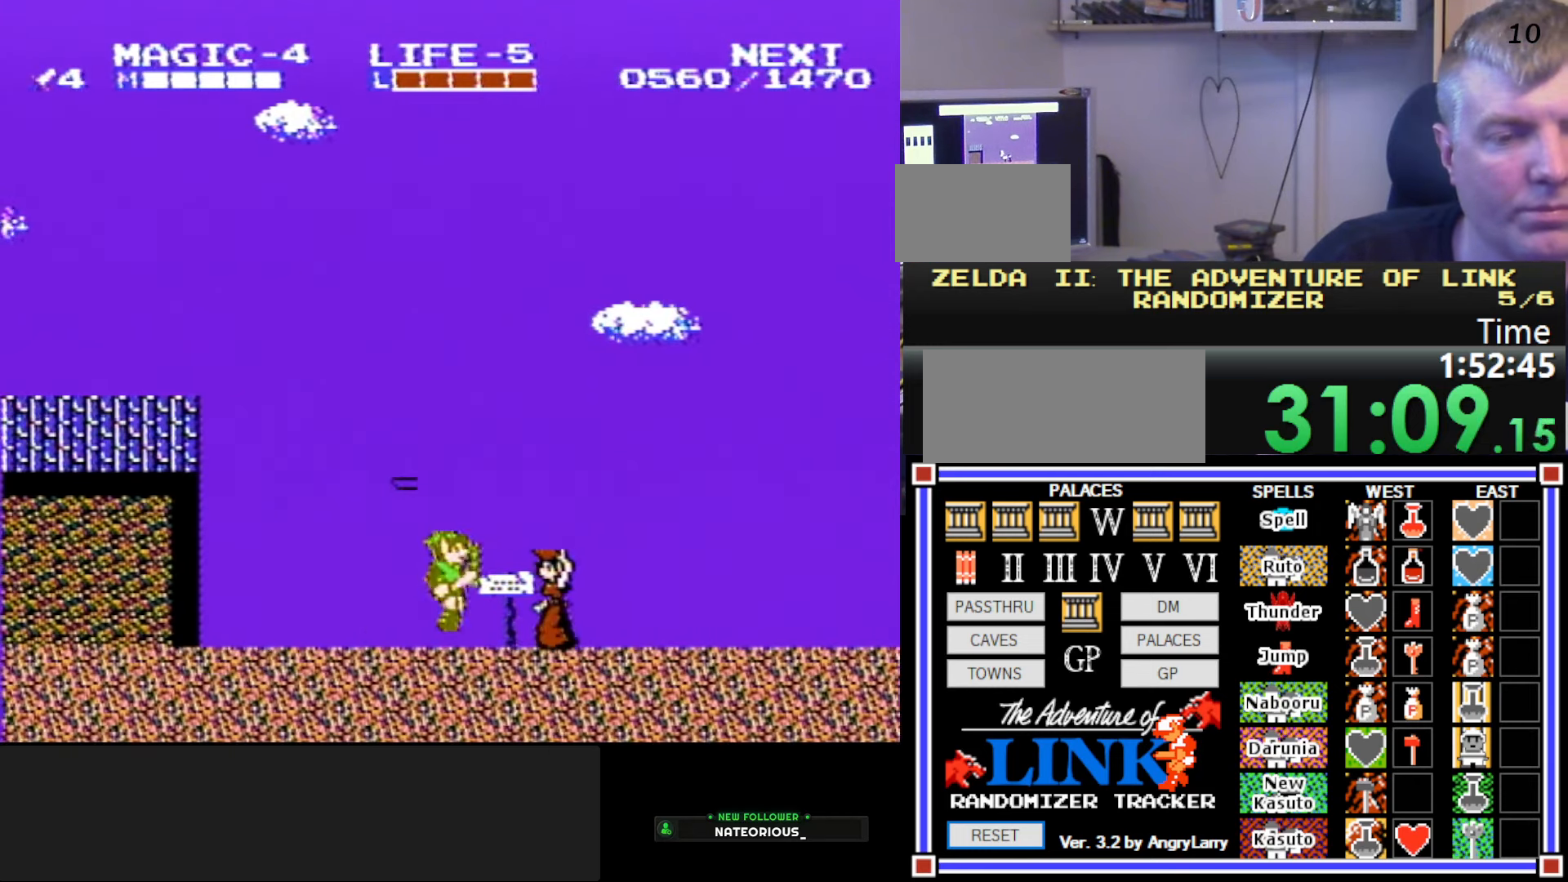
{"buttons": ["A", "B", "DPAD_RIGHT"], "events": [[100, "A", "down"], [183, "B", "down"]]}
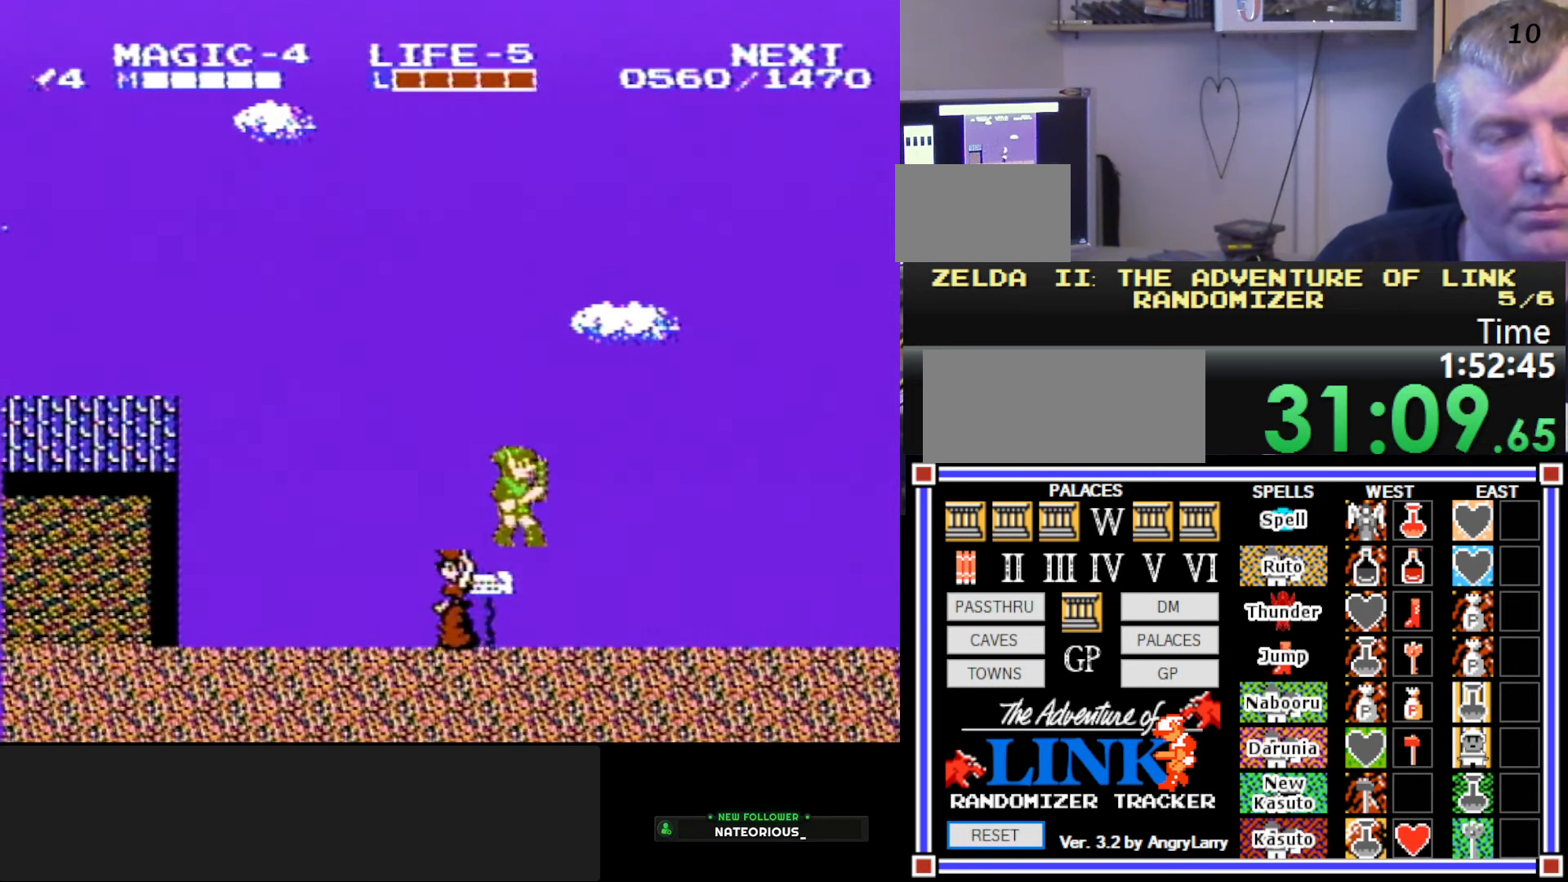
{"buttons": ["DPAD_LEFT"], "events": [[16, "A", "up"], [33, "B", "up"], [400, "DPAD_RIGHT", "up"], [466, "DPAD_LEFT", "down"]]}
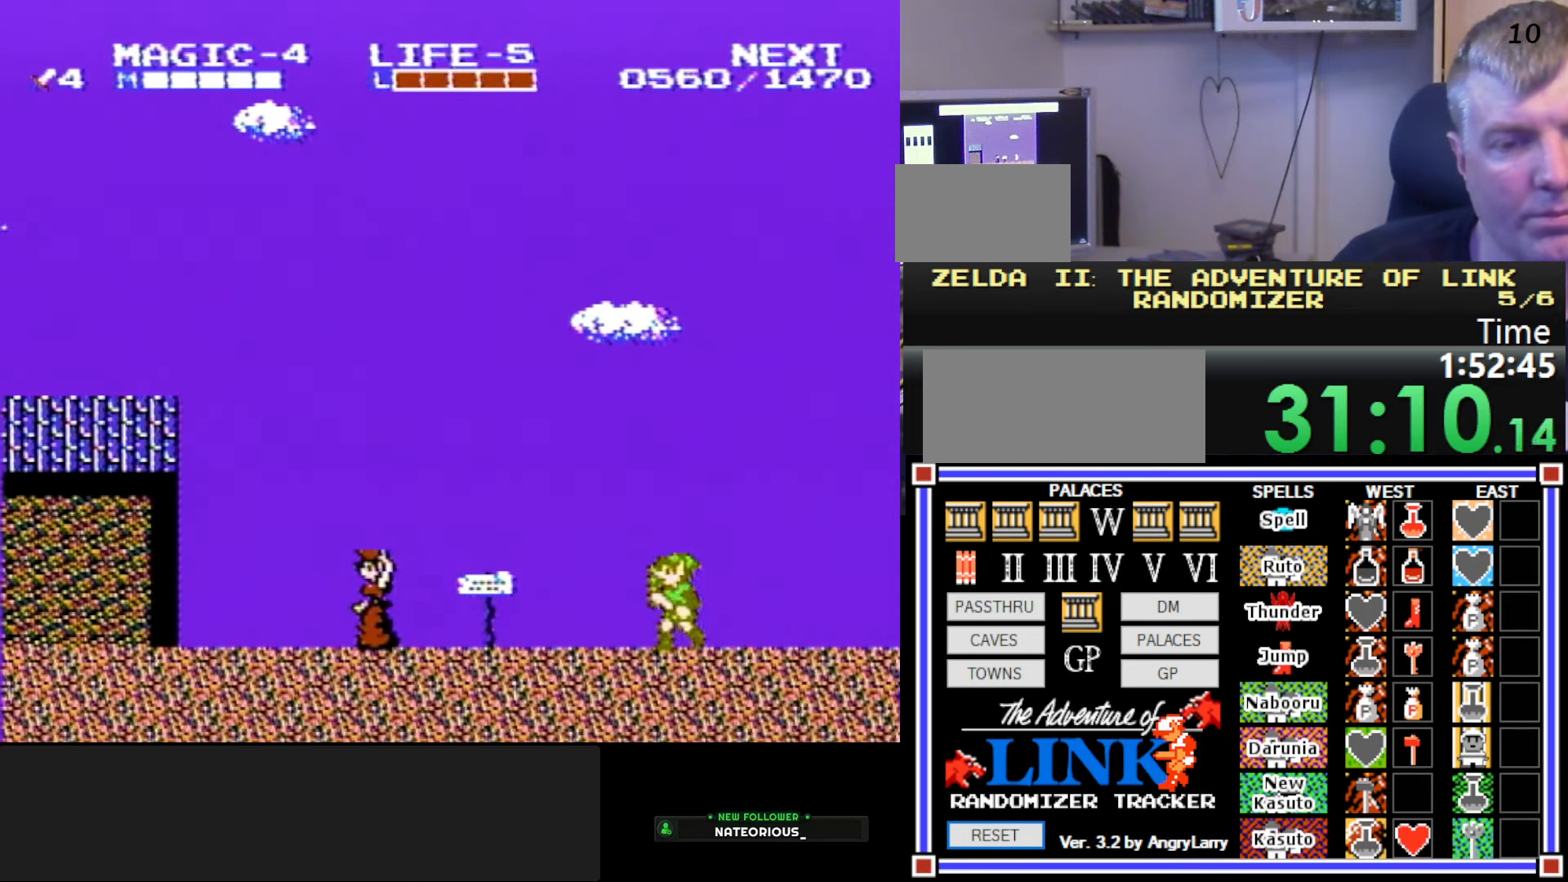
{"buttons": [], "events": [[250, "A", "down"], [316, "B", "down"], [383, "A", "up"], [483, "B", "up"], [483, "DPAD_LEFT", "up"]]}
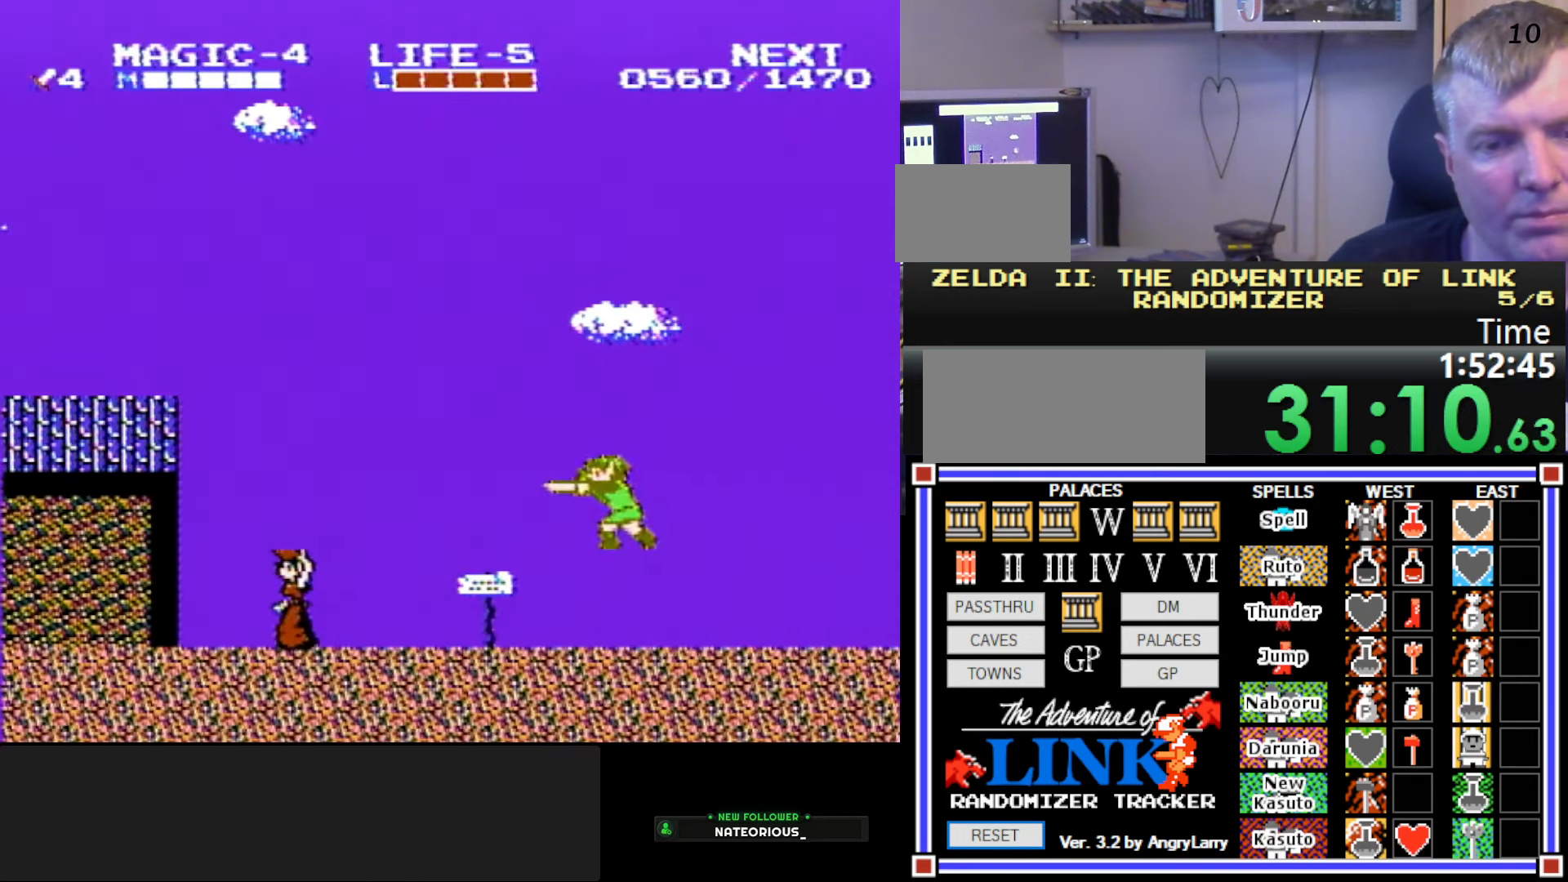
{"buttons": [], "events": [[50, "DPAD_RIGHT", "down"], [266, "DPAD_RIGHT", "up"], [300, "START", "down"], [466, "START", "up"]]}
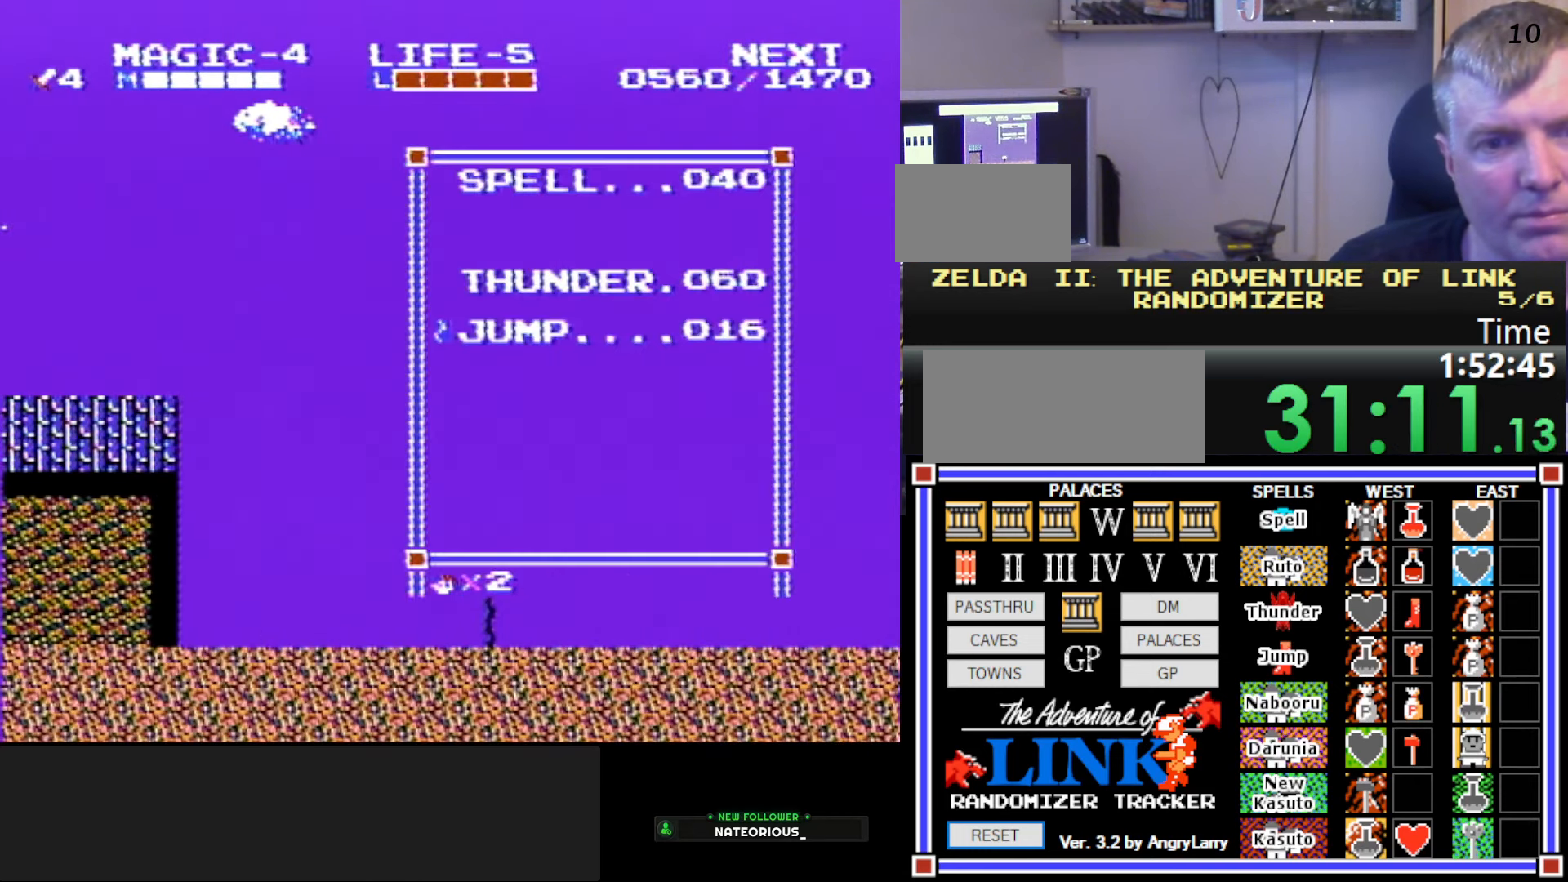
{"buttons": ["START"], "events": [[500, "START", "down"]]}
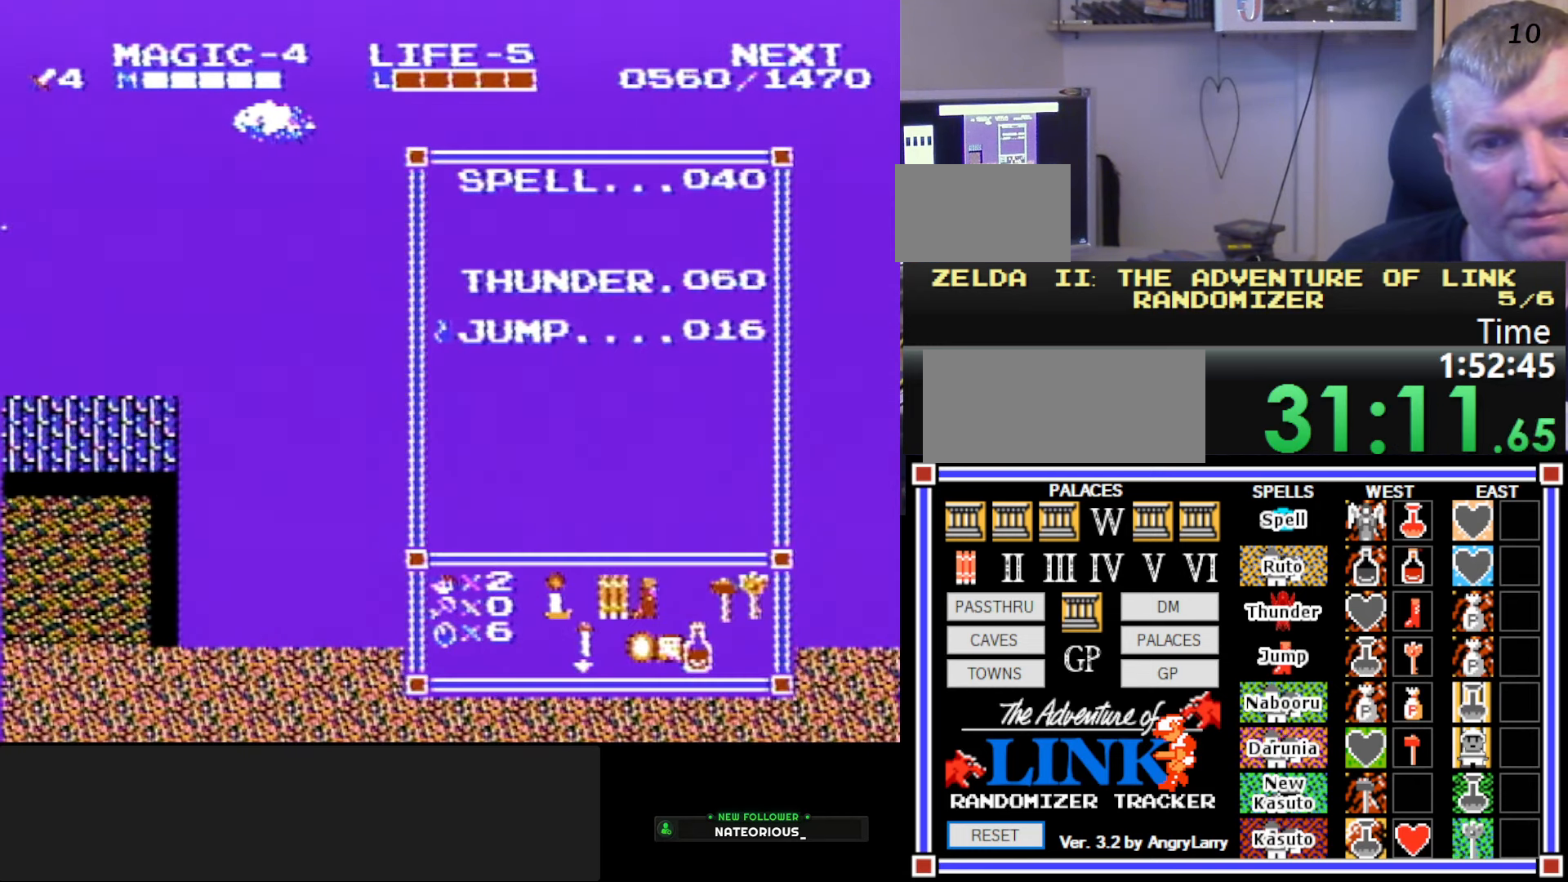
{"buttons": ["DPAD_LEFT"], "events": [[166, "START", "up"], [216, "DPAD_DOWN", "down"], [250, "DPAD_DOWN", "up"], [250, "DPAD_LEFT", "down"]]}
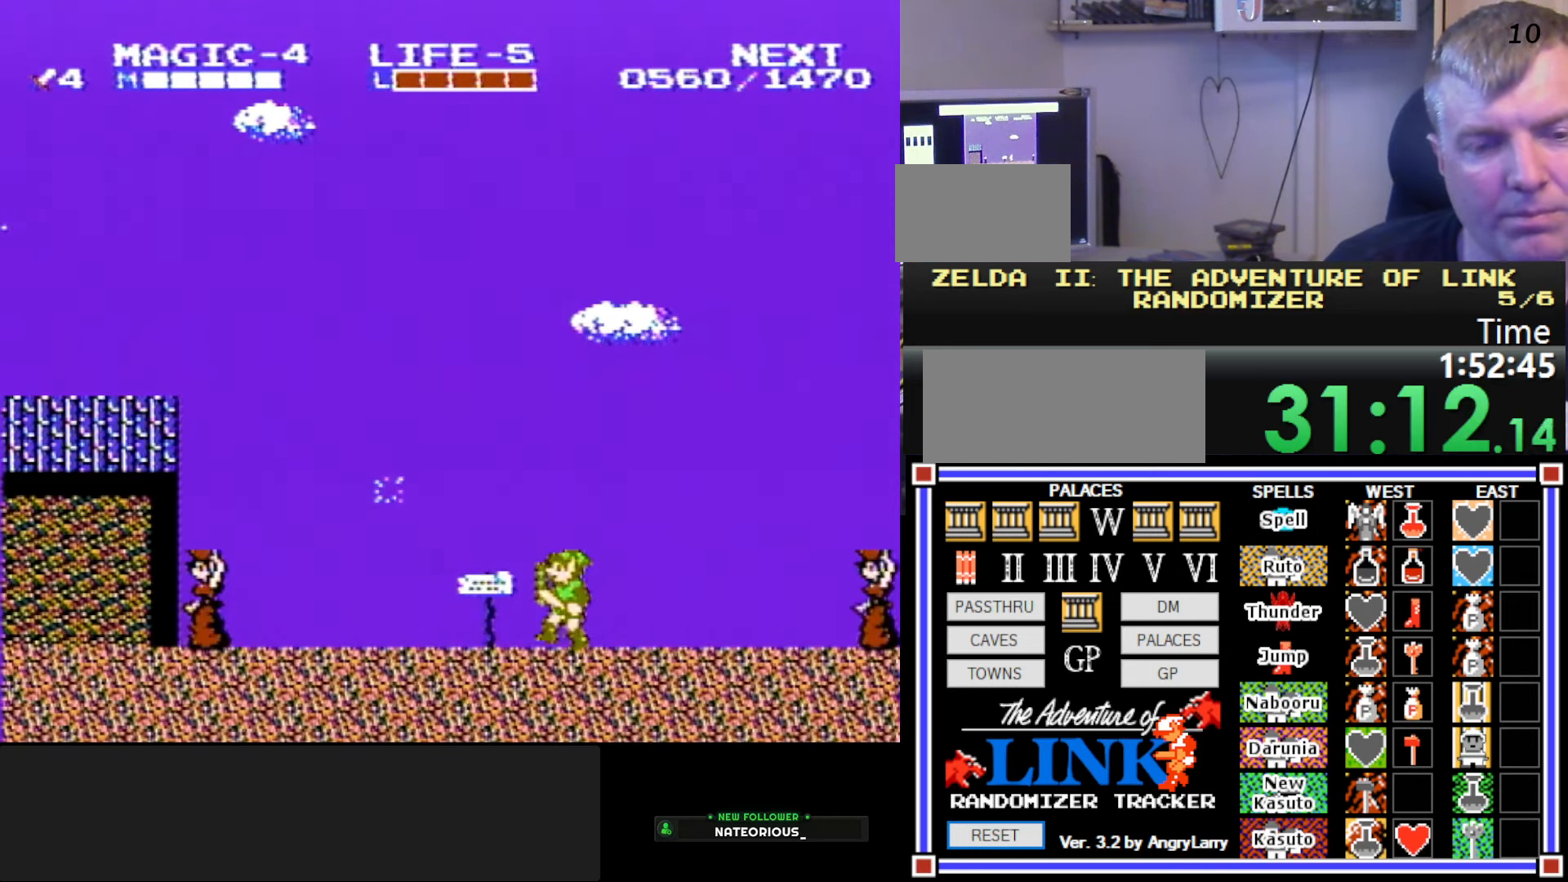
{"buttons": ["DPAD_RIGHT"], "events": [[216, "A", "down"], [366, "A", "up"], [450, "DPAD_DOWN", "down"], [450, "DPAD_LEFT", "up"], [466, "DPAD_DOWN", "up"], [466, "DPAD_RIGHT", "down"]]}
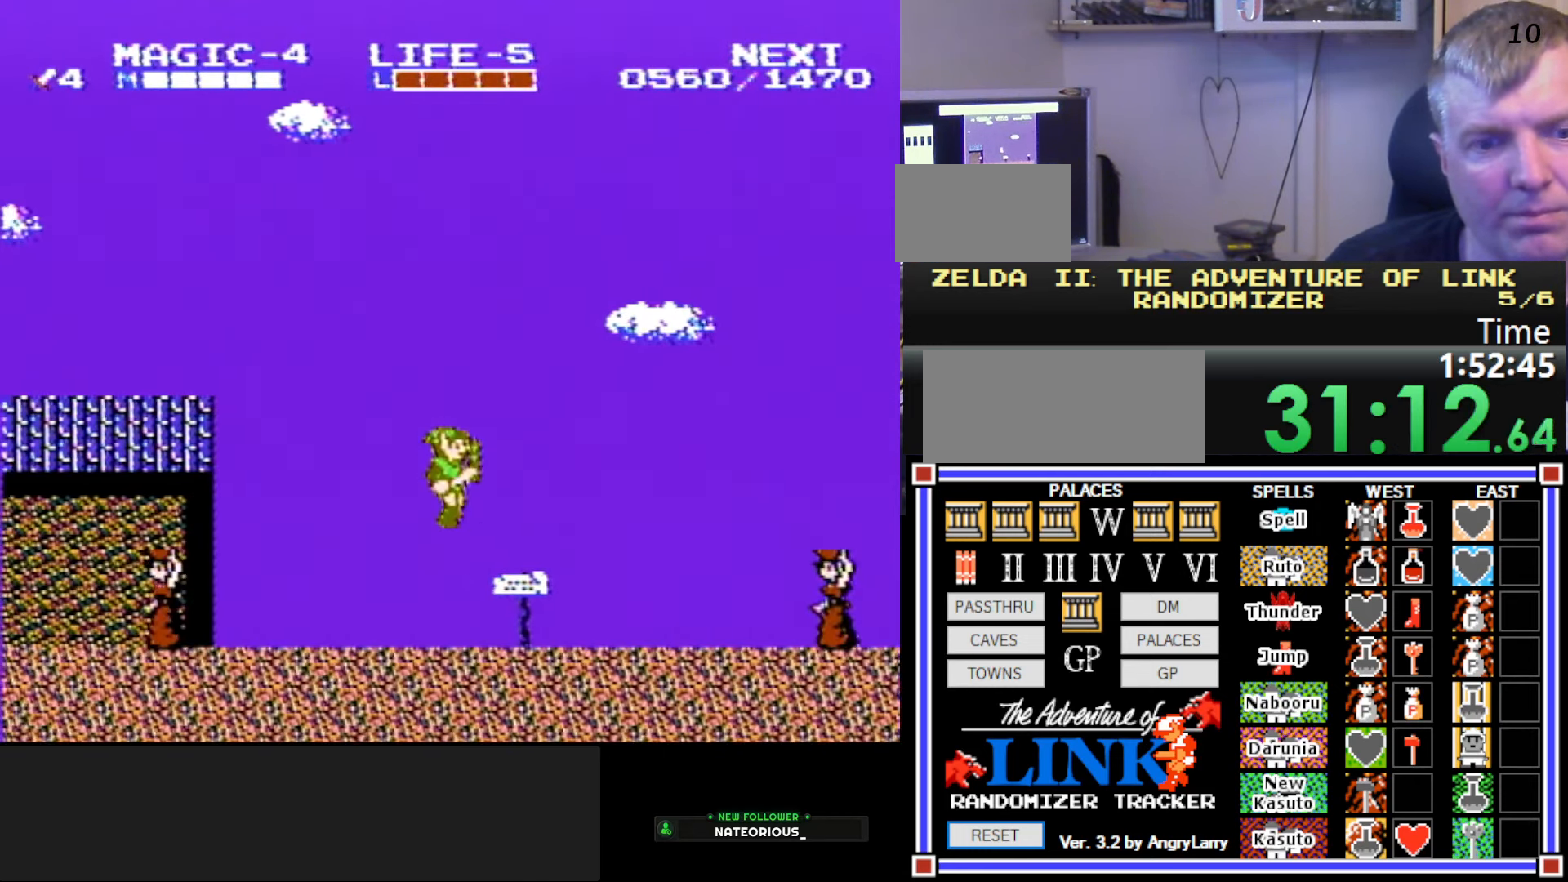
{"buttons": ["DPAD_RIGHT"], "events": []}
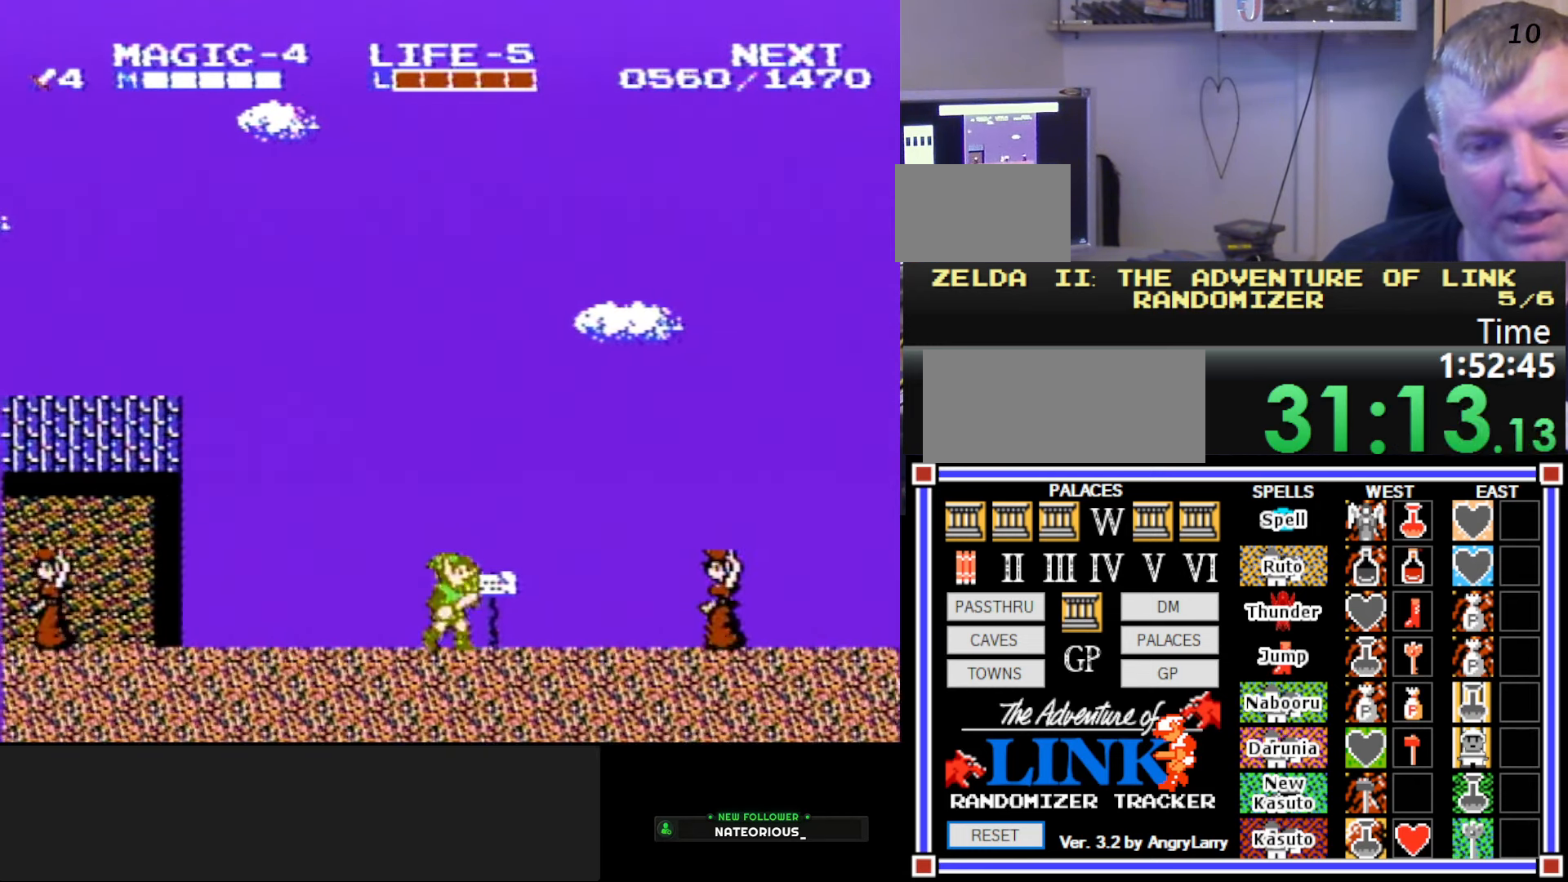
{"buttons": ["DPAD_RIGHT"], "events": [[217, "A", "down"], [350, "B", "down"], [400, "A", "up"], [433, "B", "up"]]}
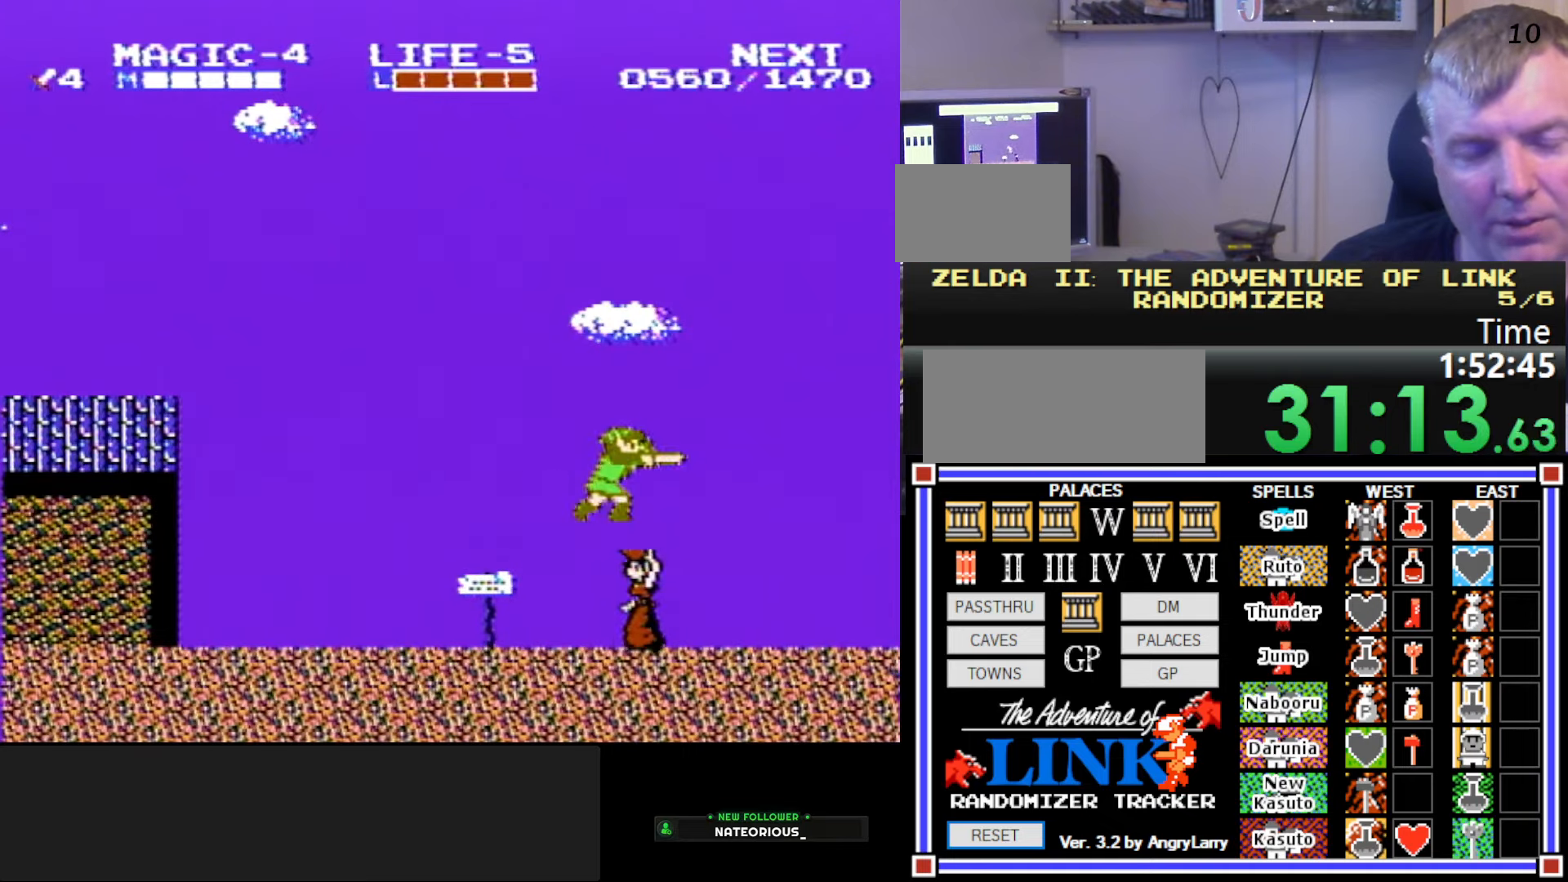
{"buttons": ["DPAD_RIGHT"], "events": []}
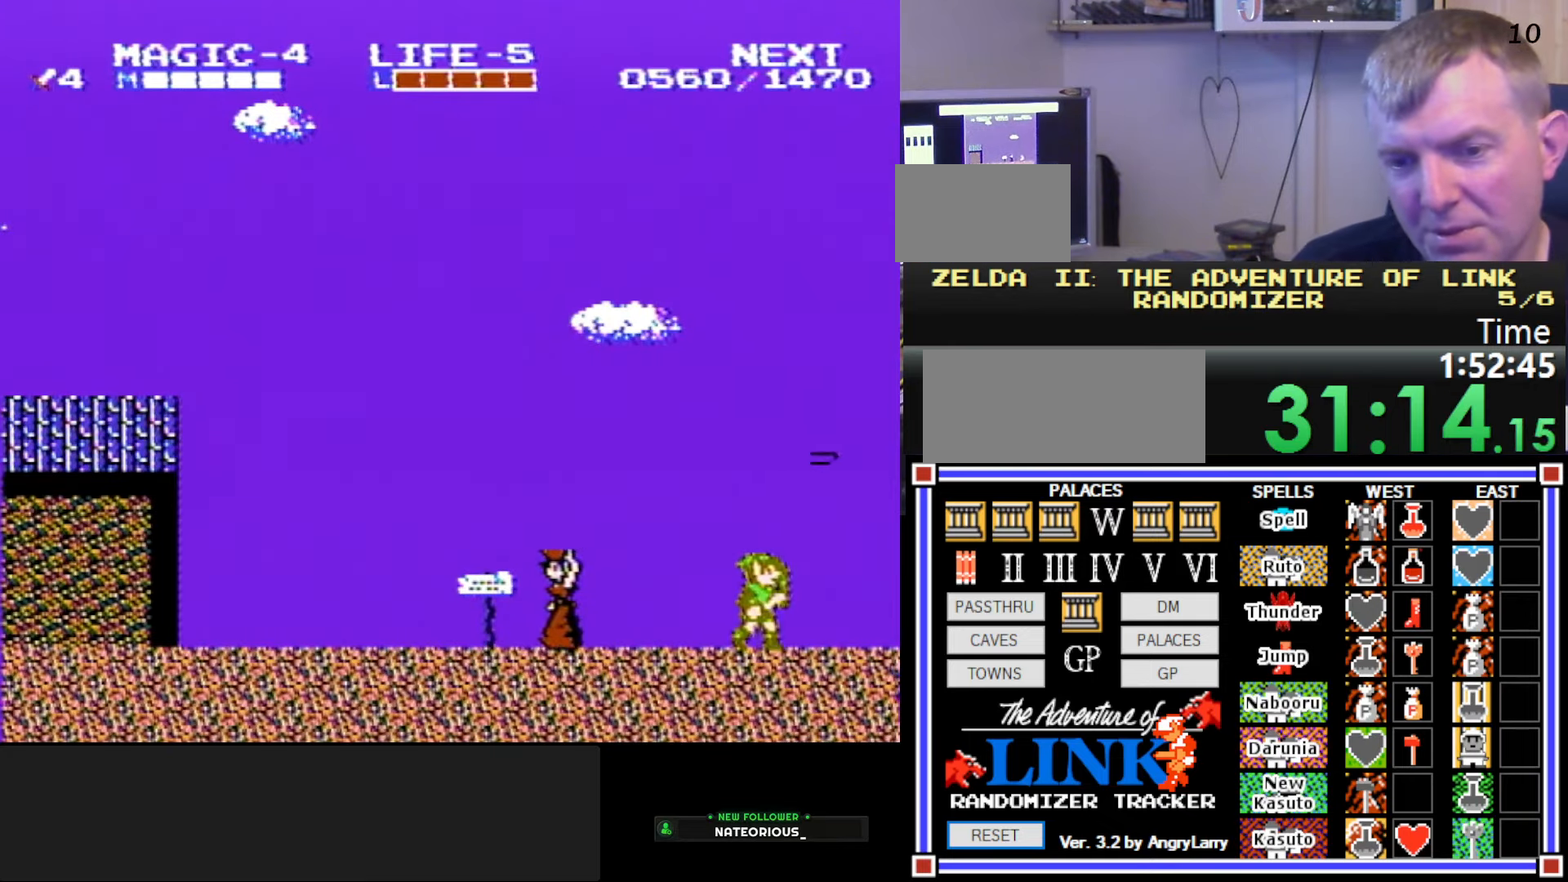
{"buttons": [], "events": [[67, "A", "down"], [233, "B", "down"], [317, "A", "up"], [483, "B", "up"], [483, "DPAD_RIGHT", "up"]]}
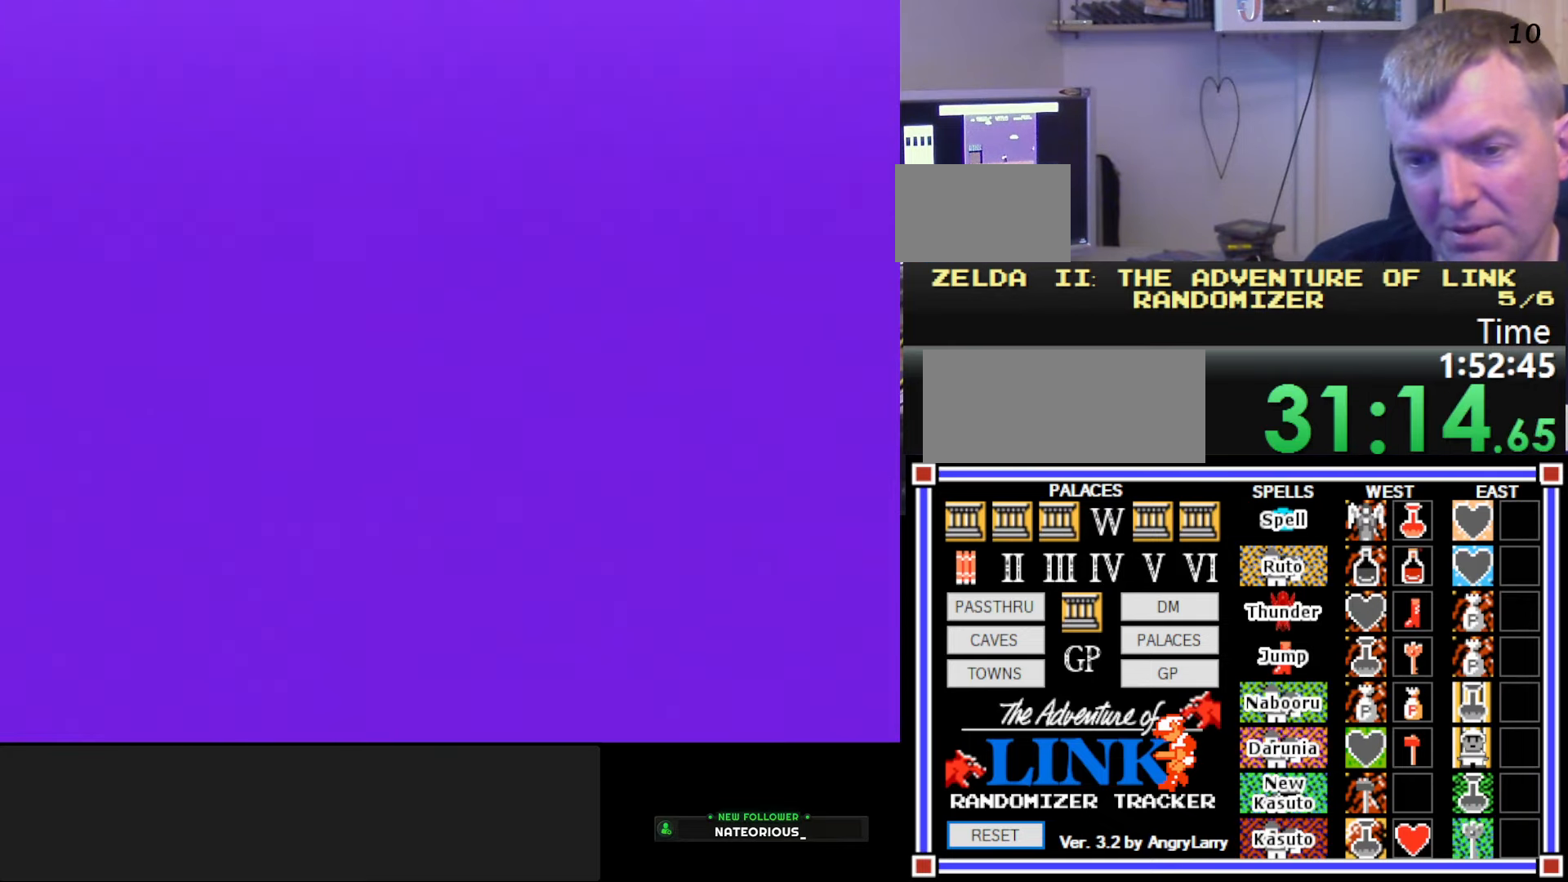
{"buttons": [], "events": []}
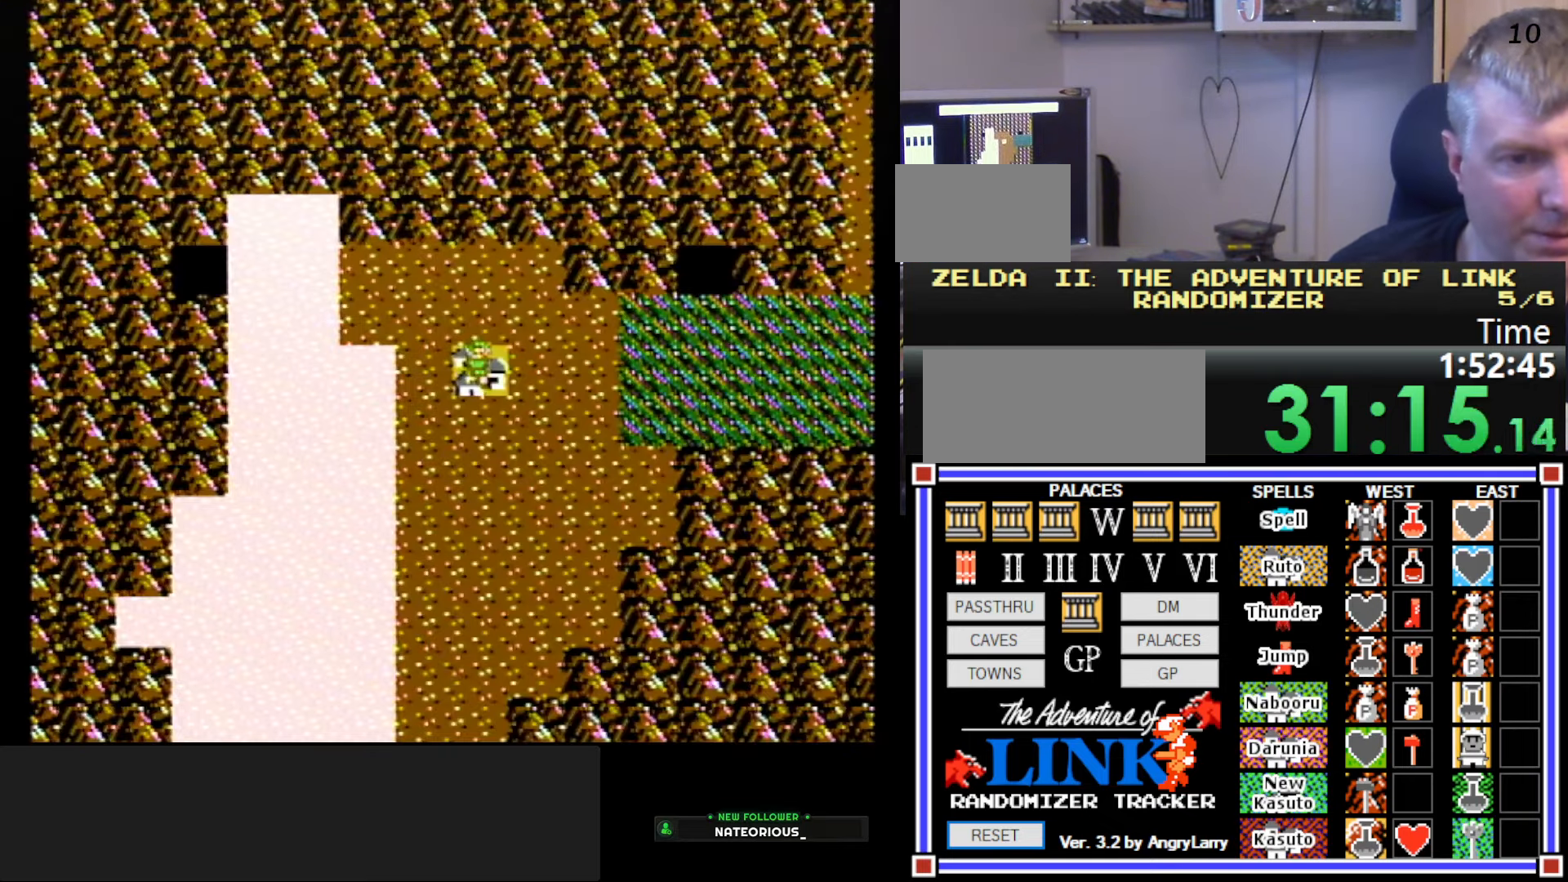
{"buttons": ["DPAD_LEFT"], "events": [[350, "DPAD_LEFT", "down"]]}
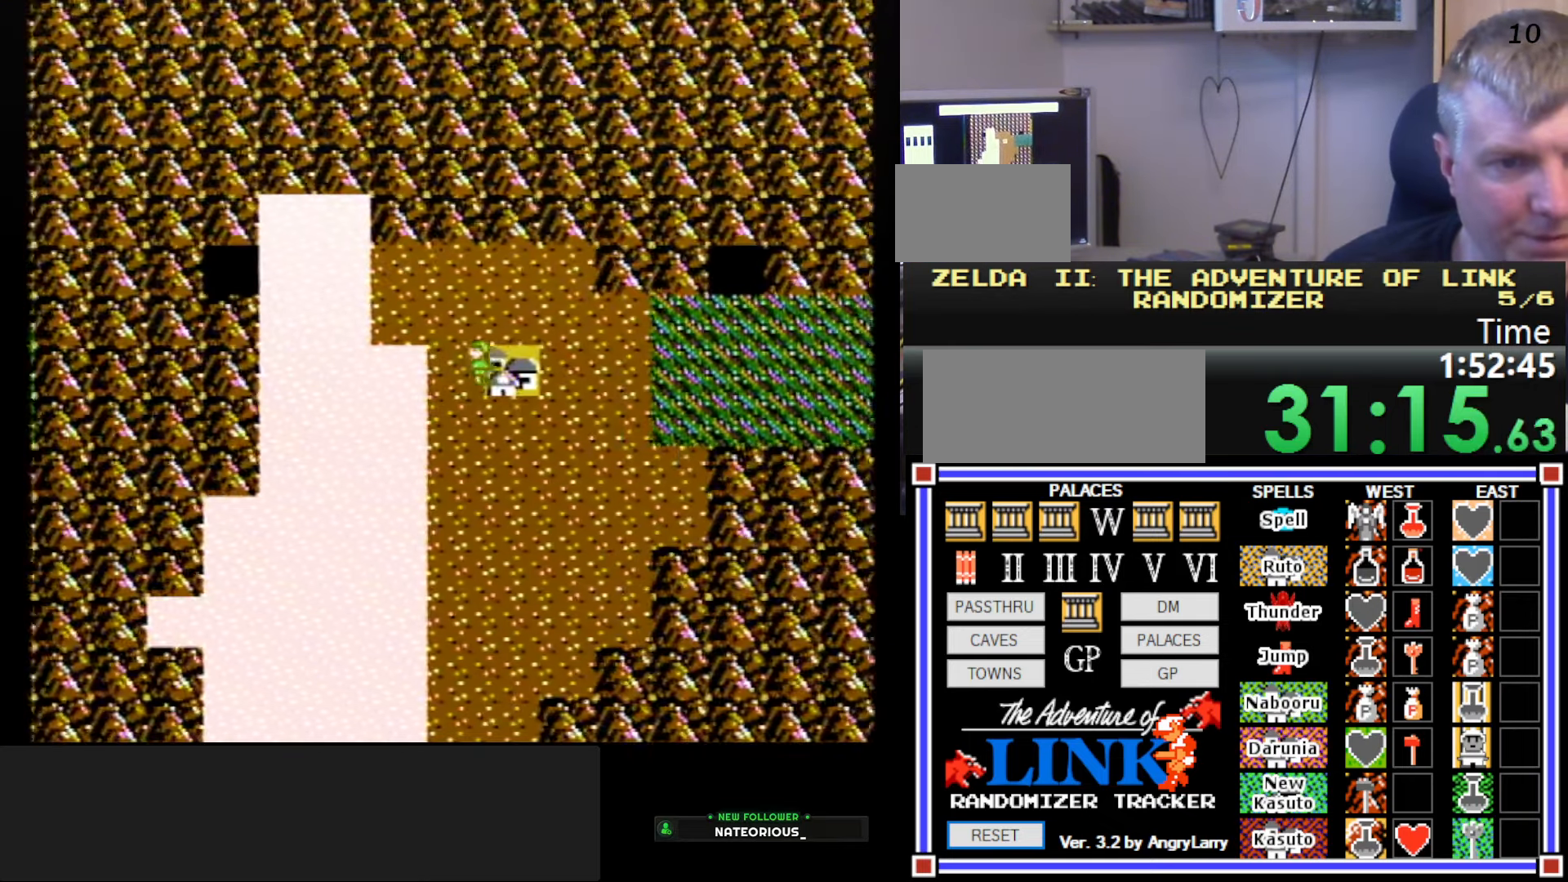
{"buttons": ["DPAD_LEFT"], "events": []}
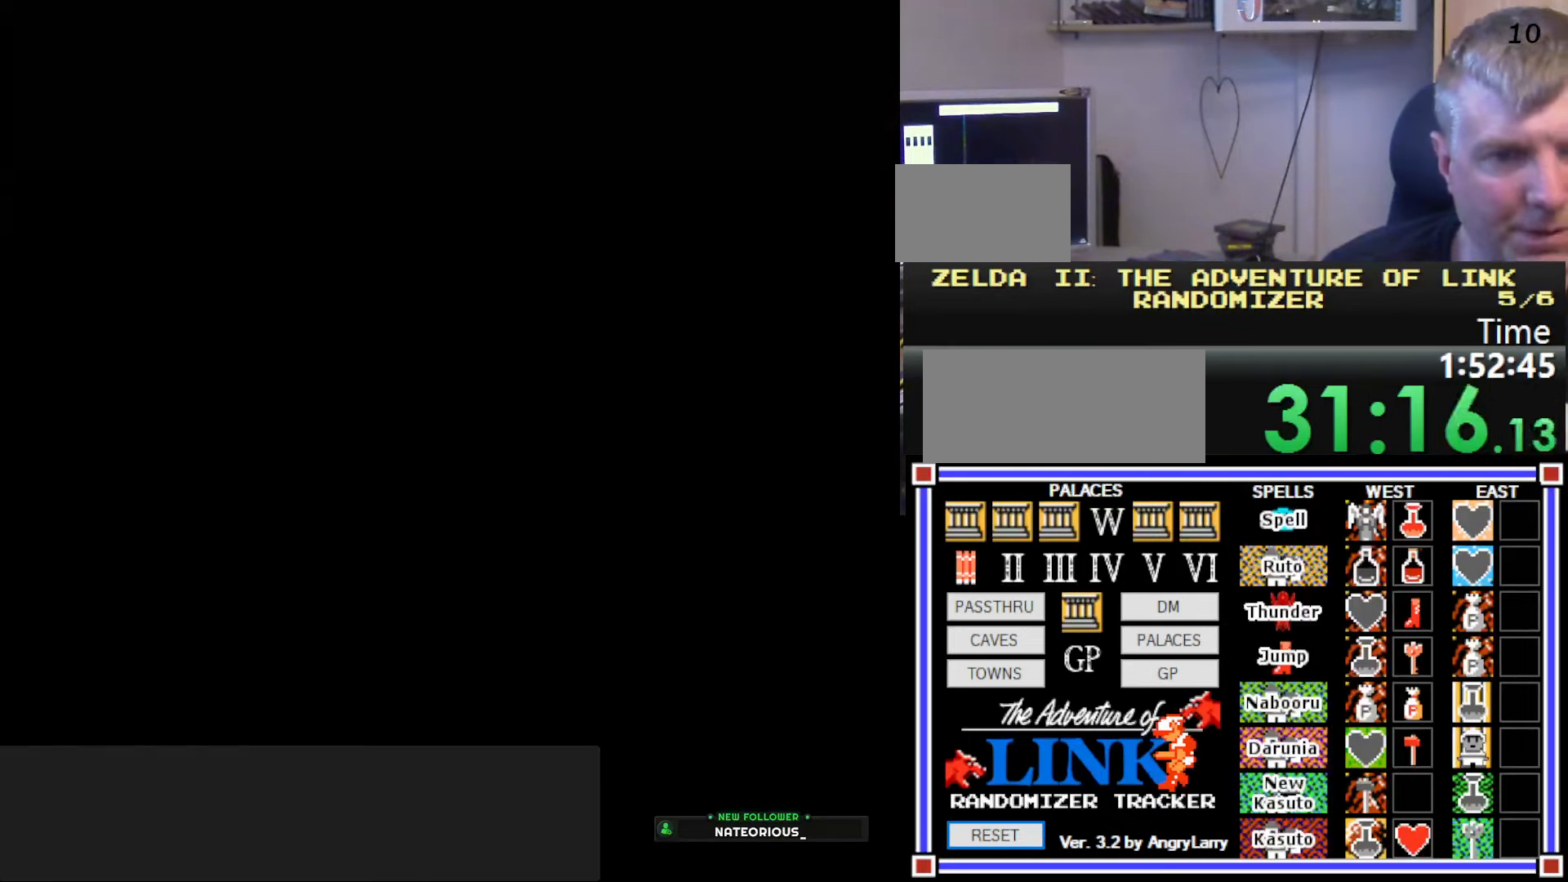
{"buttons": [], "events": [[183, "DPAD_LEFT", "up"]]}
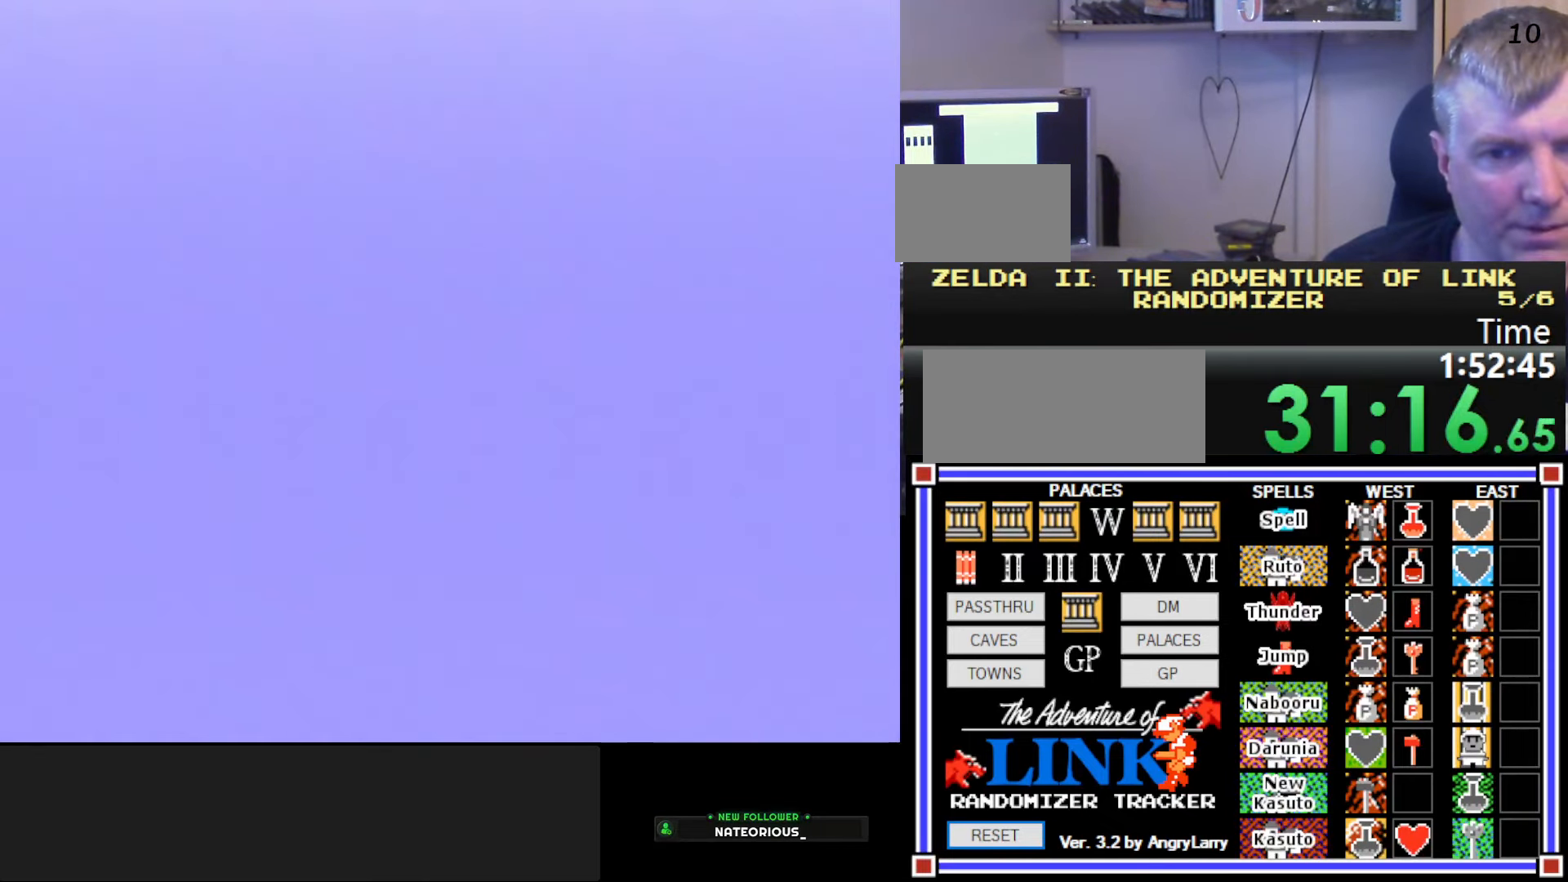
{"buttons": ["DPAD_LEFT"], "events": [[367, "DPAD_LEFT", "down"]]}
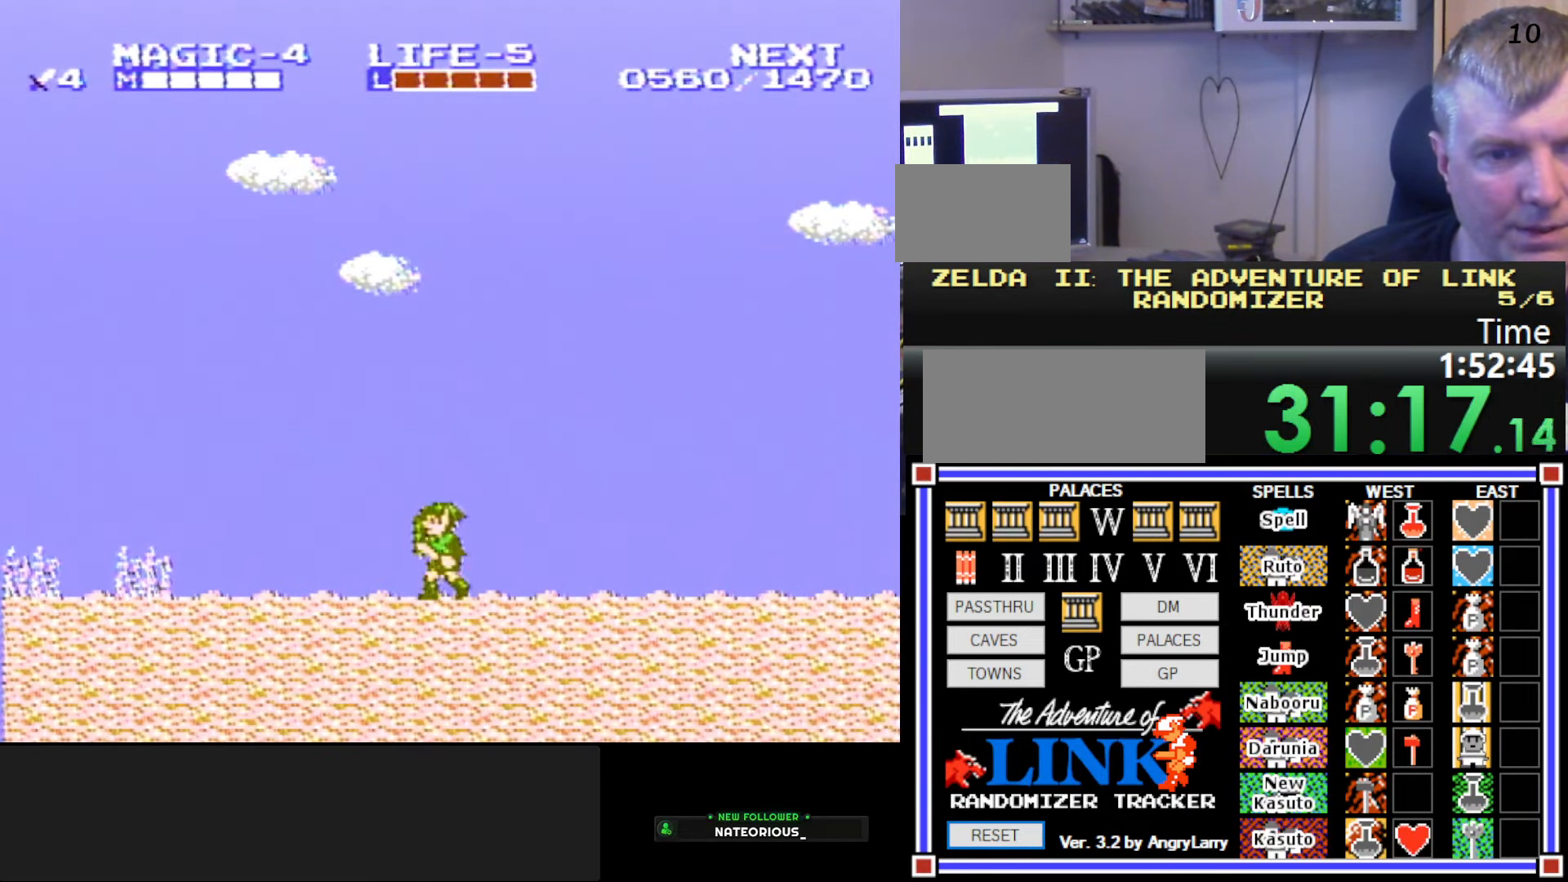
{"buttons": ["B", "DPAD_LEFT"], "events": [[283, "A", "down"], [350, "B", "down"], [450, "A", "up"]]}
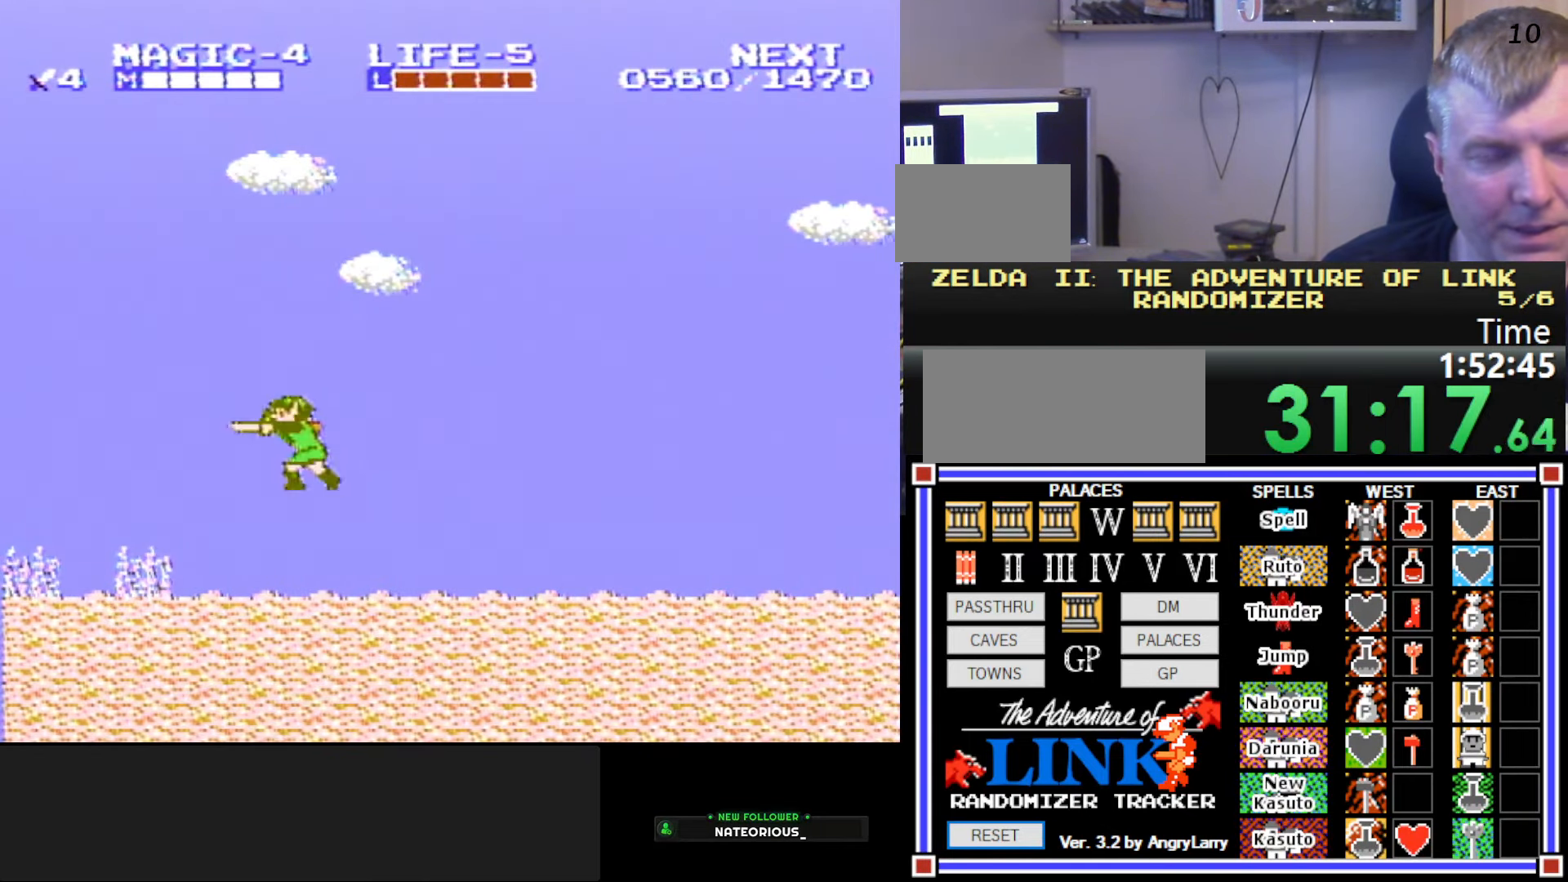
{"buttons": ["DPAD_LEFT"], "events": [[83, "B", "up"]]}
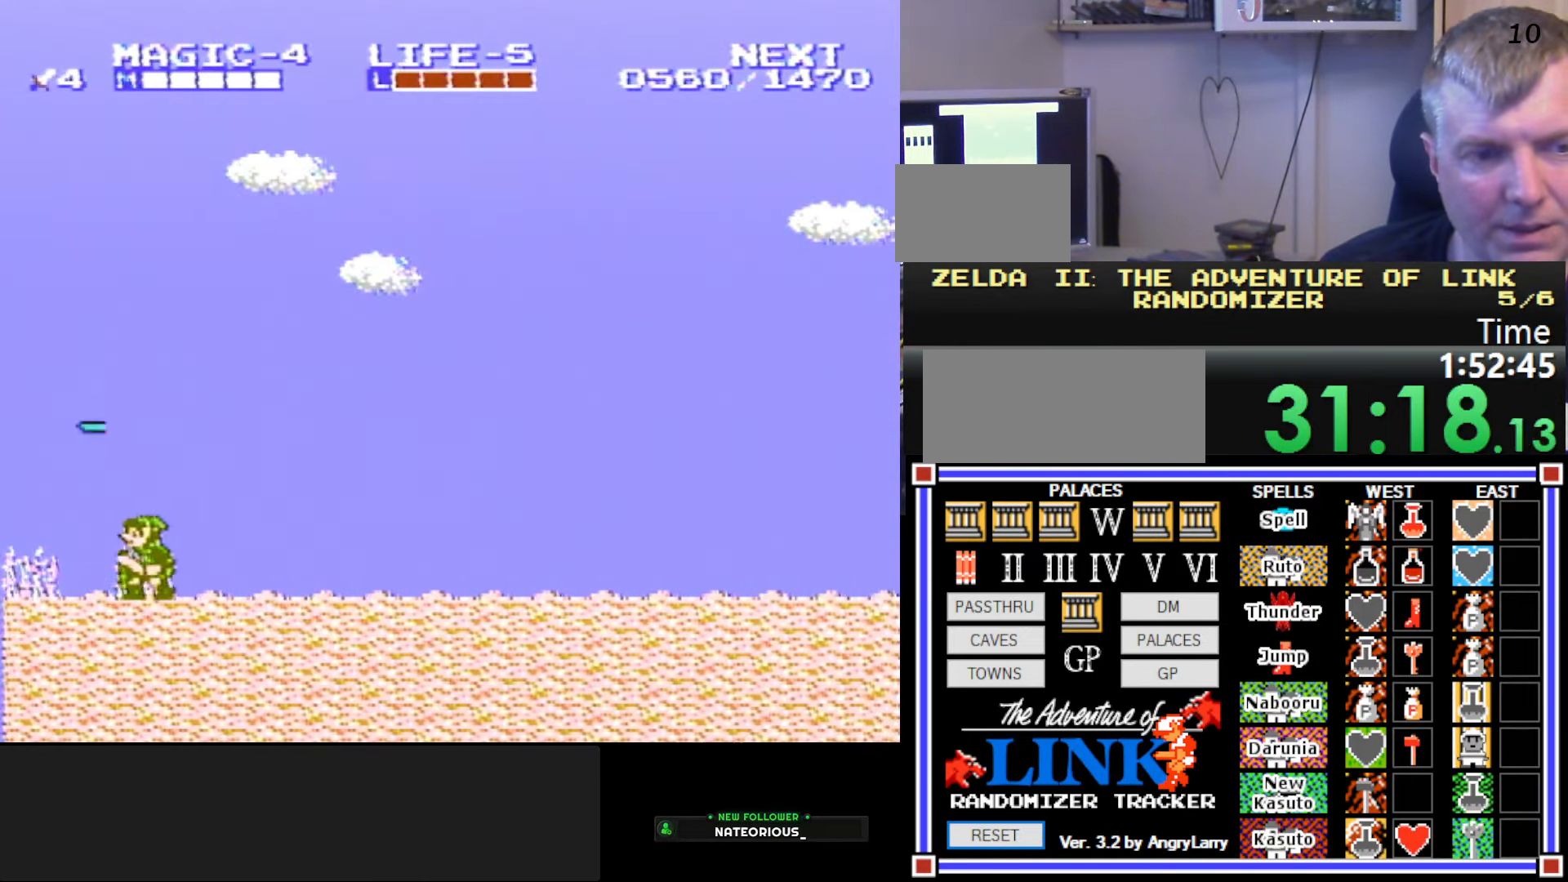
{"buttons": [], "events": [[17, "A", "down"], [67, "B", "down"], [150, "DPAD_LEFT", "up"], [167, "A", "up"], [317, "B", "up"]]}
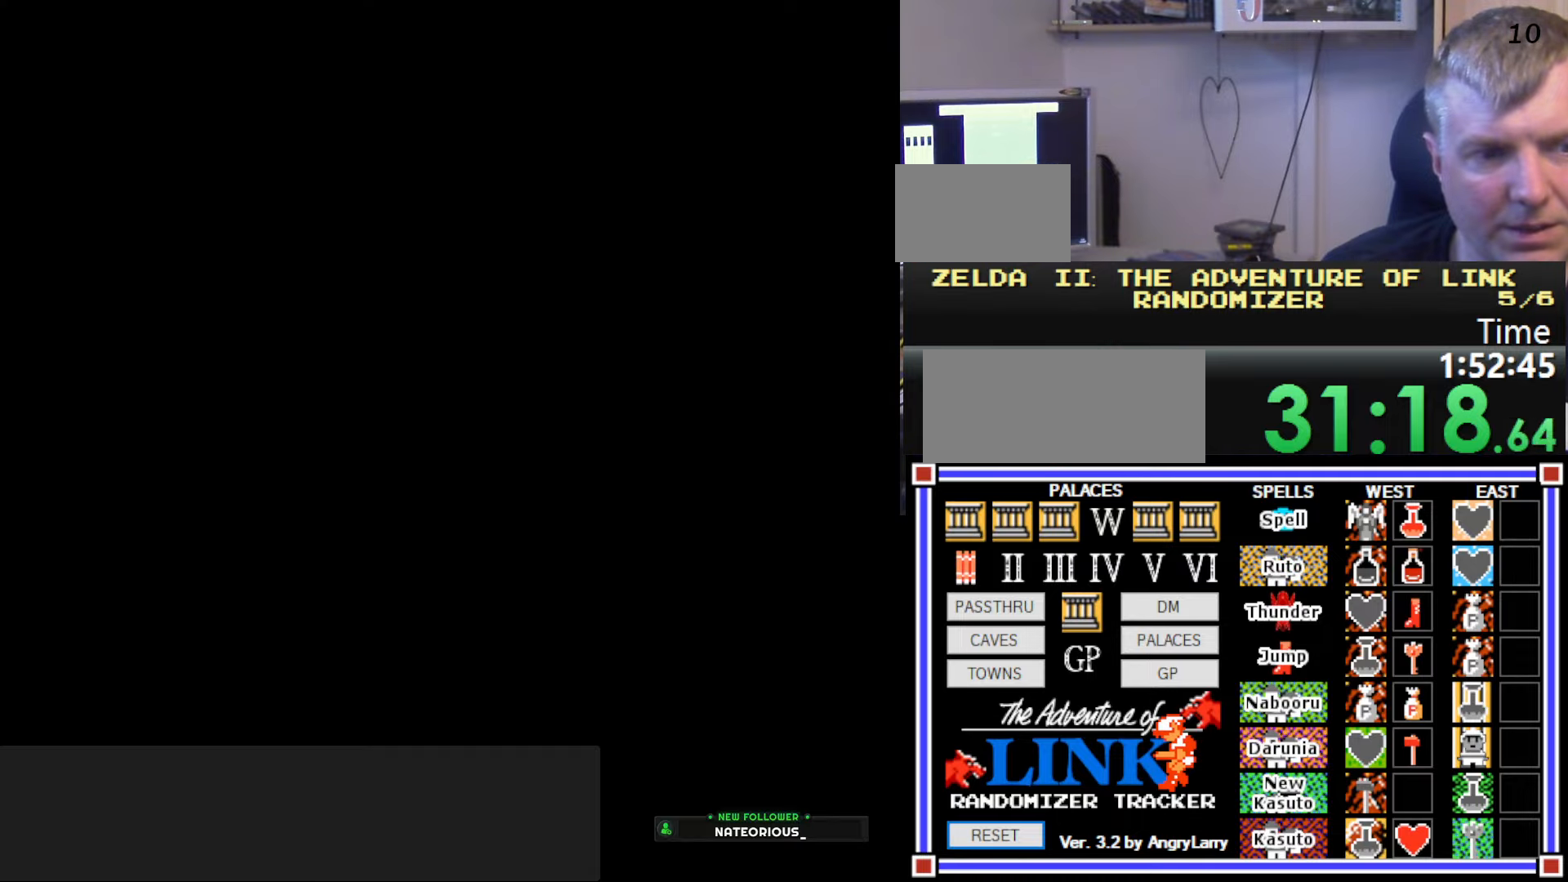
{"buttons": ["DPAD_LEFT"], "events": [[234, "DPAD_LEFT", "down"]]}
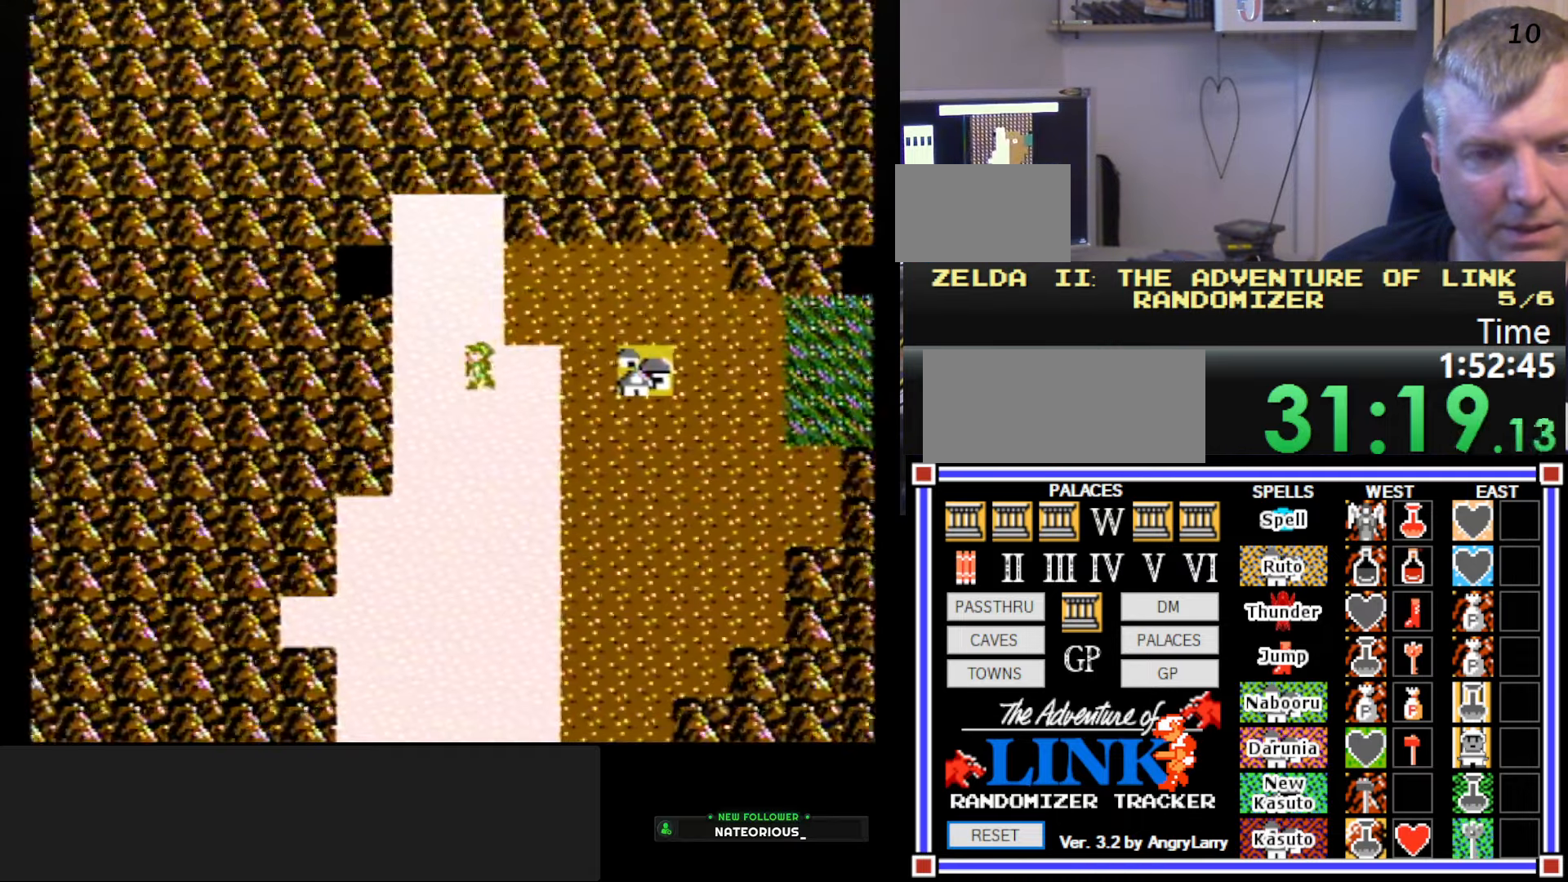
{"buttons": ["DPAD_UP"], "events": [[300, "DPAD_LEFT", "up"], [300, "DPAD_UP", "down"]]}
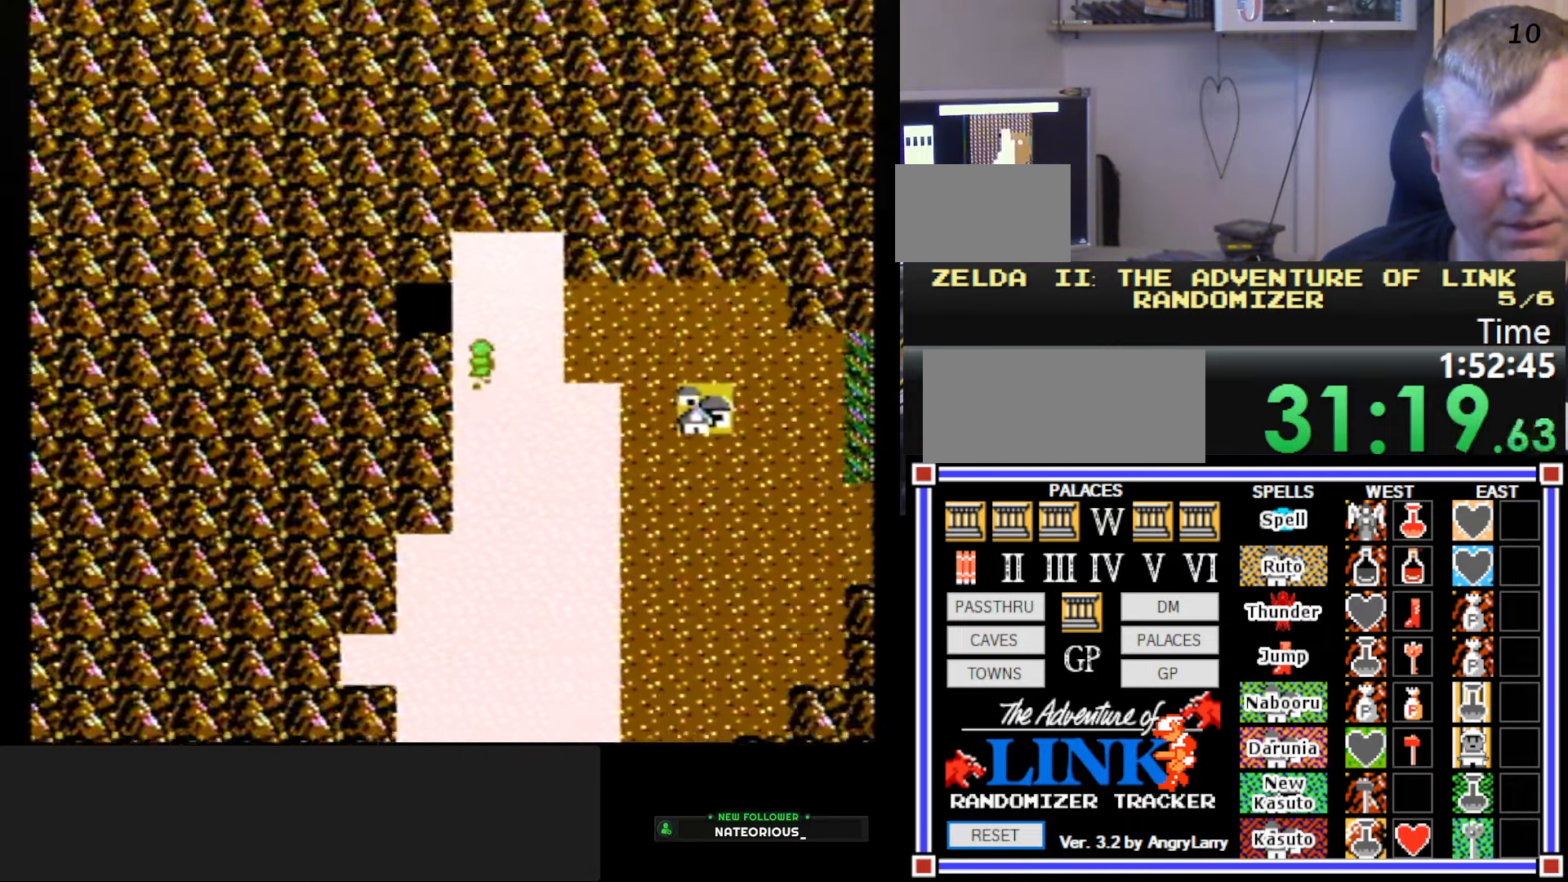
{"buttons": [], "events": [[217, "DPAD_LEFT", "down"], [234, "DPAD_UP", "up"], [350, "DPAD_LEFT", "up"]]}
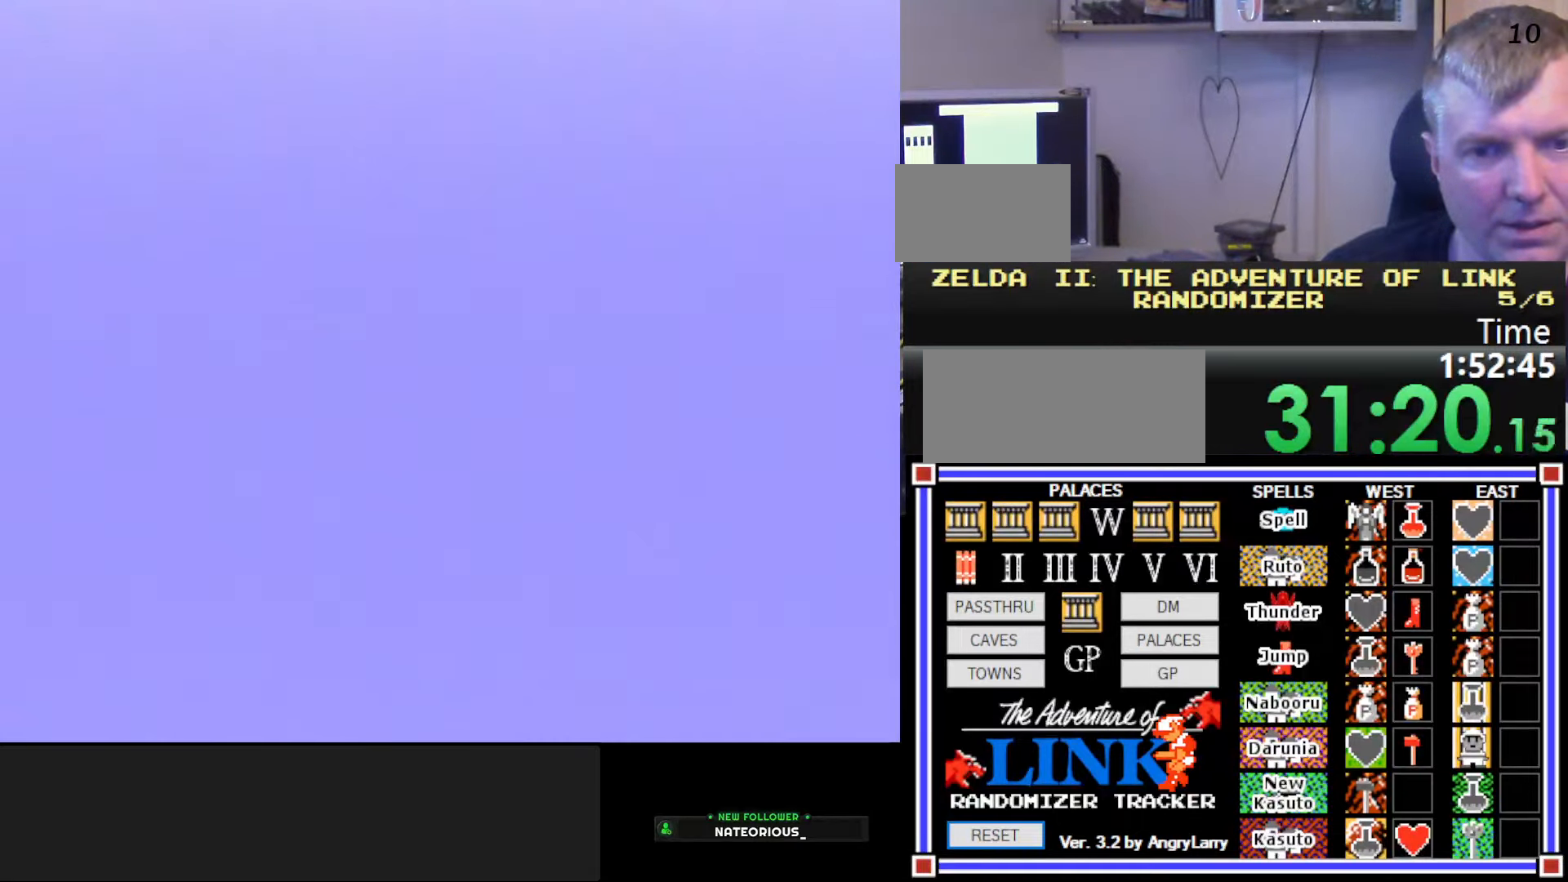
{"buttons": ["DPAD_LEFT"], "events": [[484, "DPAD_LEFT", "down"]]}
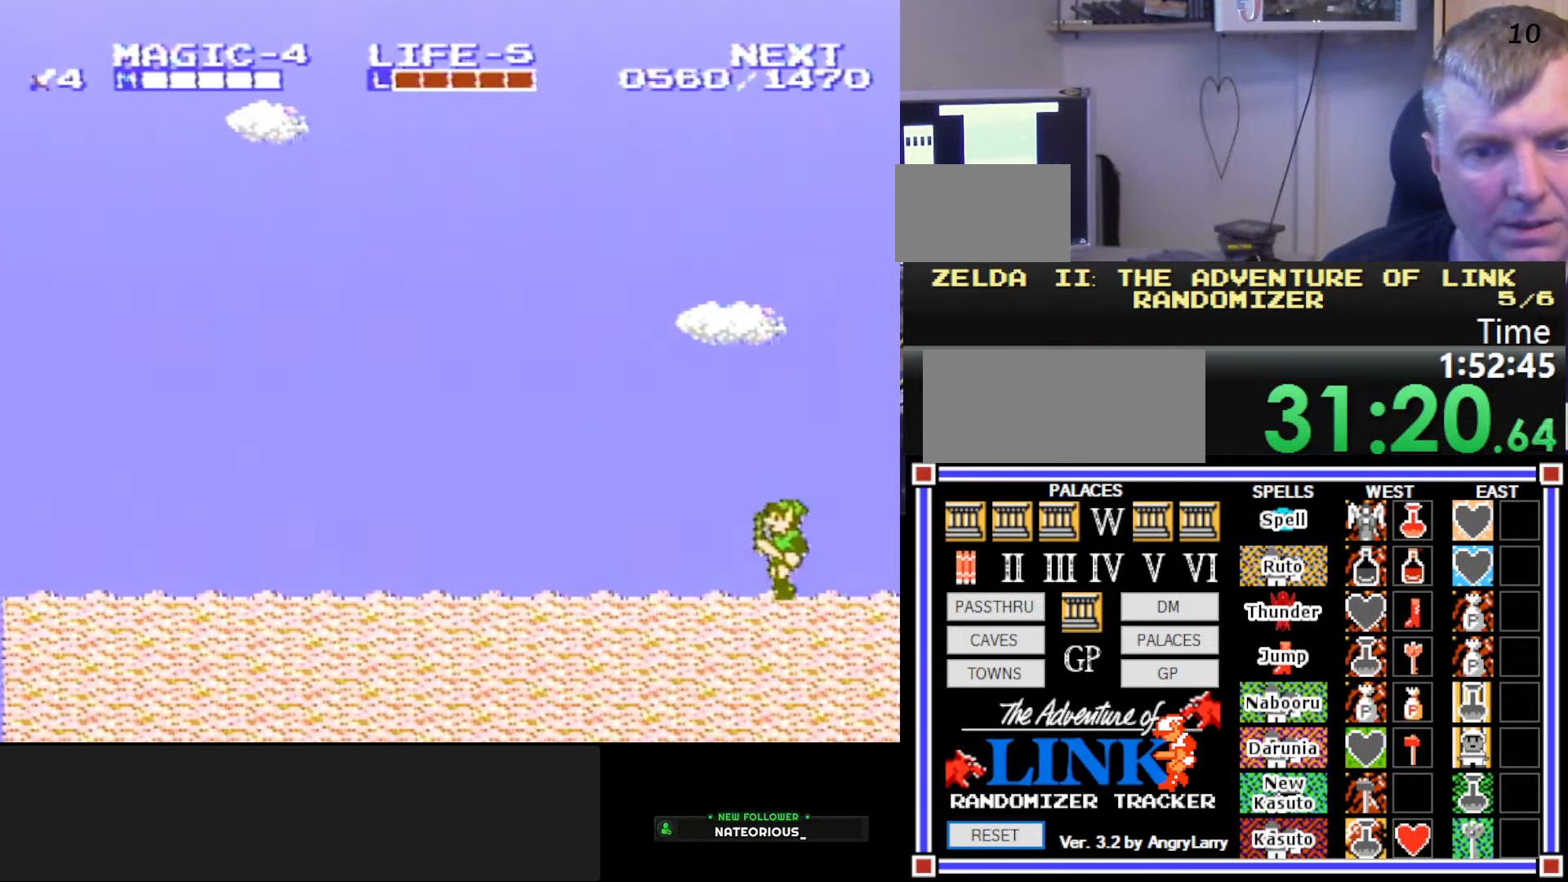
{"buttons": ["DPAD_RIGHT"], "events": [[167, "DPAD_UP", "down"], [184, "DPAD_LEFT", "up"], [184, "DPAD_RIGHT", "down"], [184, "DPAD_UP", "up"]]}
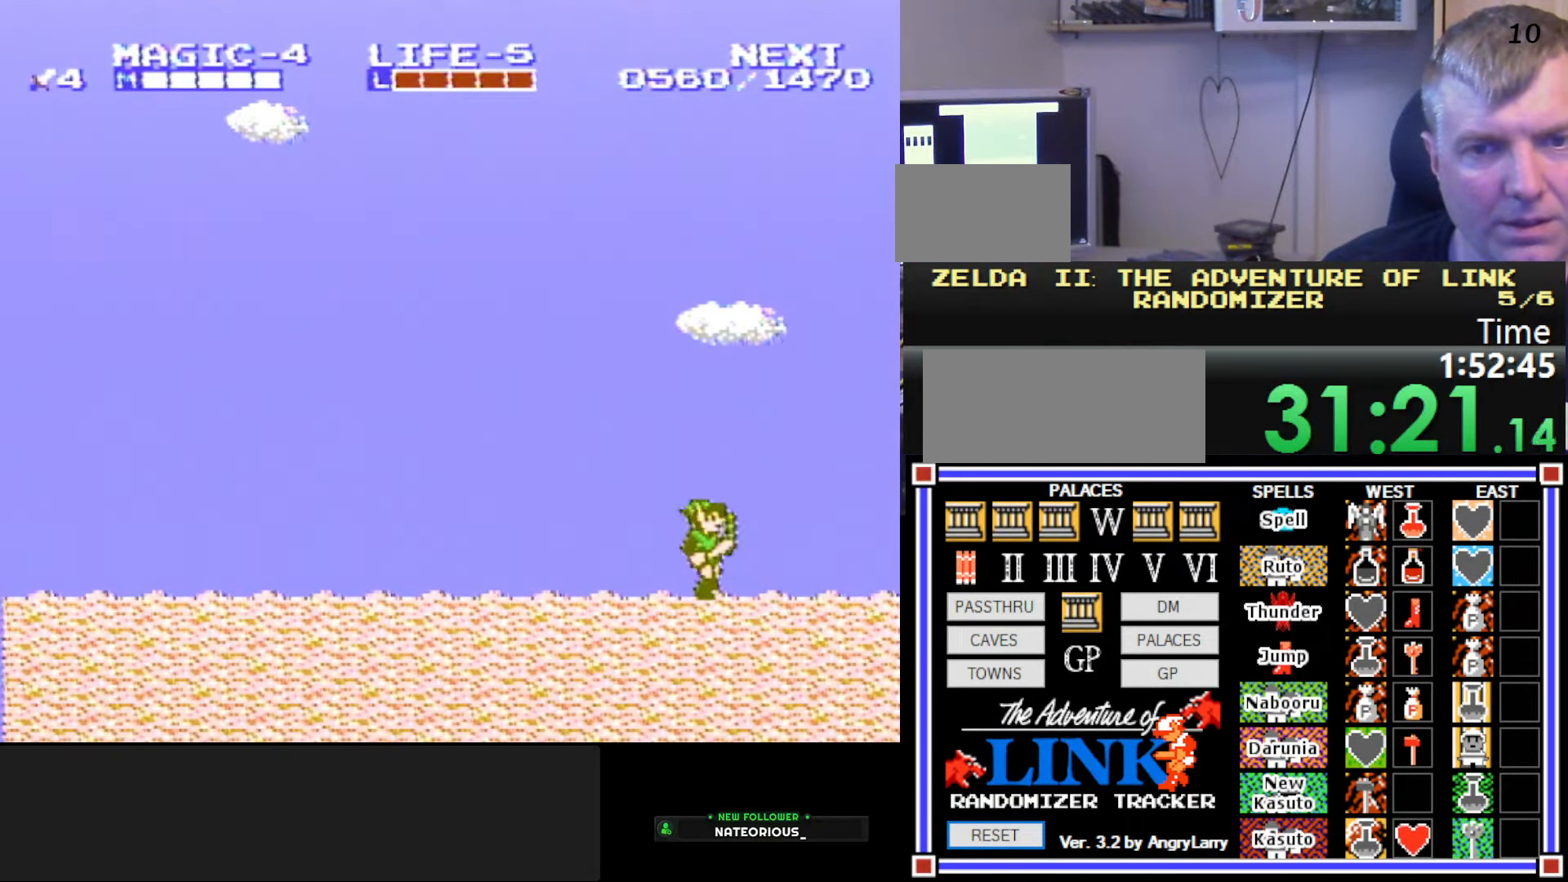
{"buttons": ["A", "B", "DPAD_RIGHT"], "events": [[334, "A", "down"], [434, "B", "down"]]}